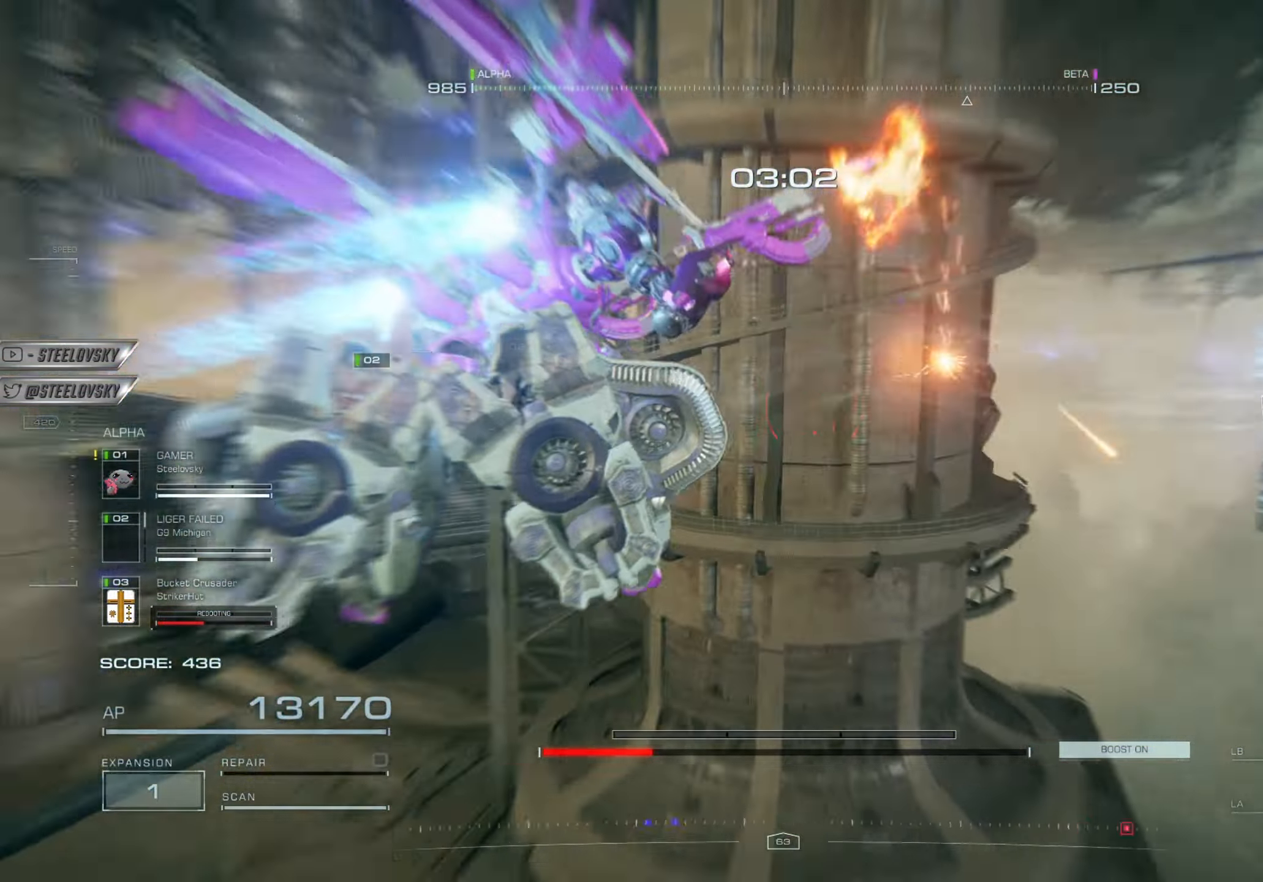
Gameplay with a controller (PlayStation layout); each line is a JSON object with the inputs held at the frame after it. "events" lists button and stick changes between this image and that frame as [ms after this image, input, new state], when the widget could be followed in between.
{"buttons": ["L2", "R2"], "left_stick": "down", "right_stick": "right", "events": [[183, "right_stick", "center"], [200, "left_stick", "down"], [267, "L2", "down"], [300, "CROSS", "down"], [333, "right_stick", "right"], [400, "L2", "up"], [417, "CROSS", "up"], [417, "R2", "down"], [484, "L2", "down"]]}
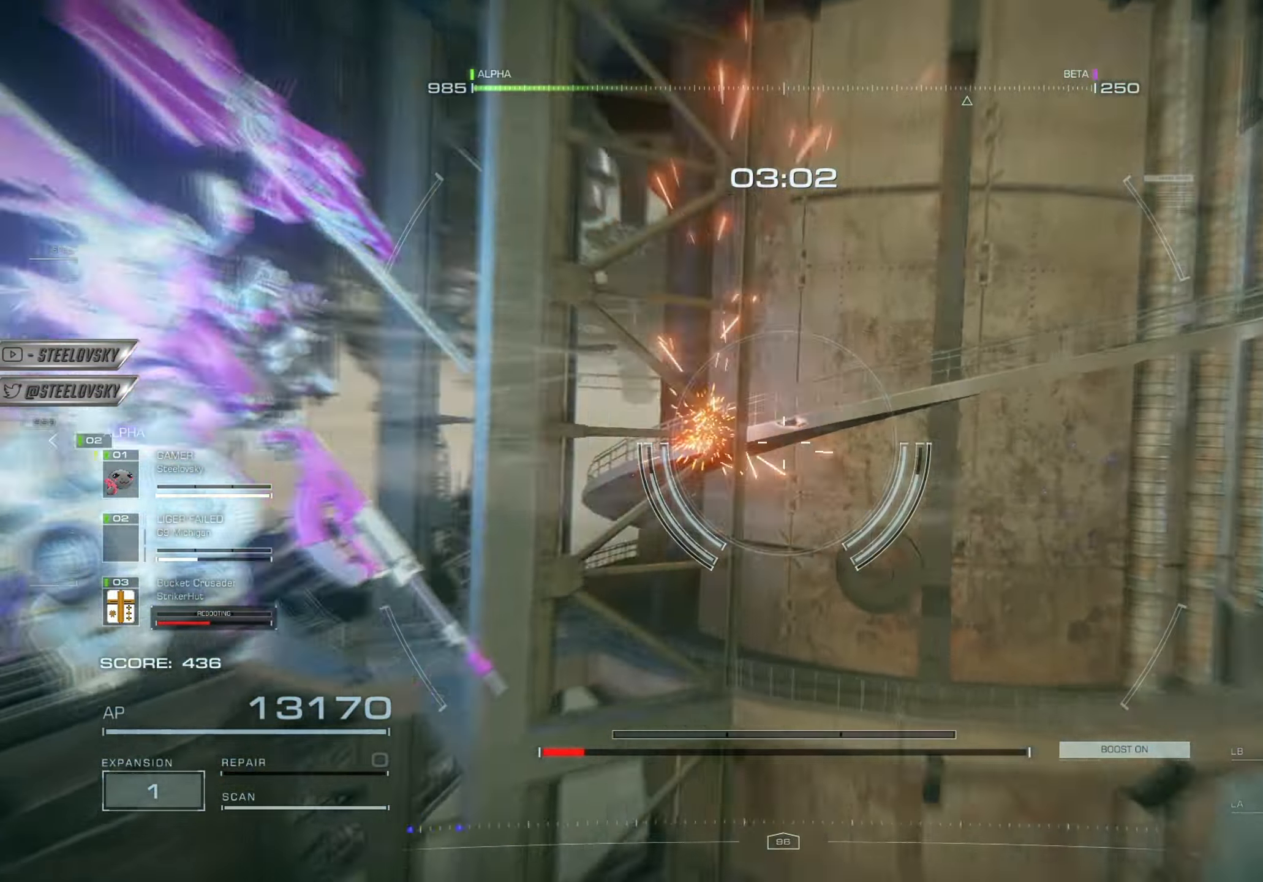
{"buttons": [], "left_stick": "down-right", "right_stick": "right", "events": [[17, "left_stick", "down-right"], [50, "R2", "up"], [84, "L2", "up"], [134, "L2", "down"], [134, "R2", "down"], [234, "L2", "up"], [267, "R2", "up"]]}
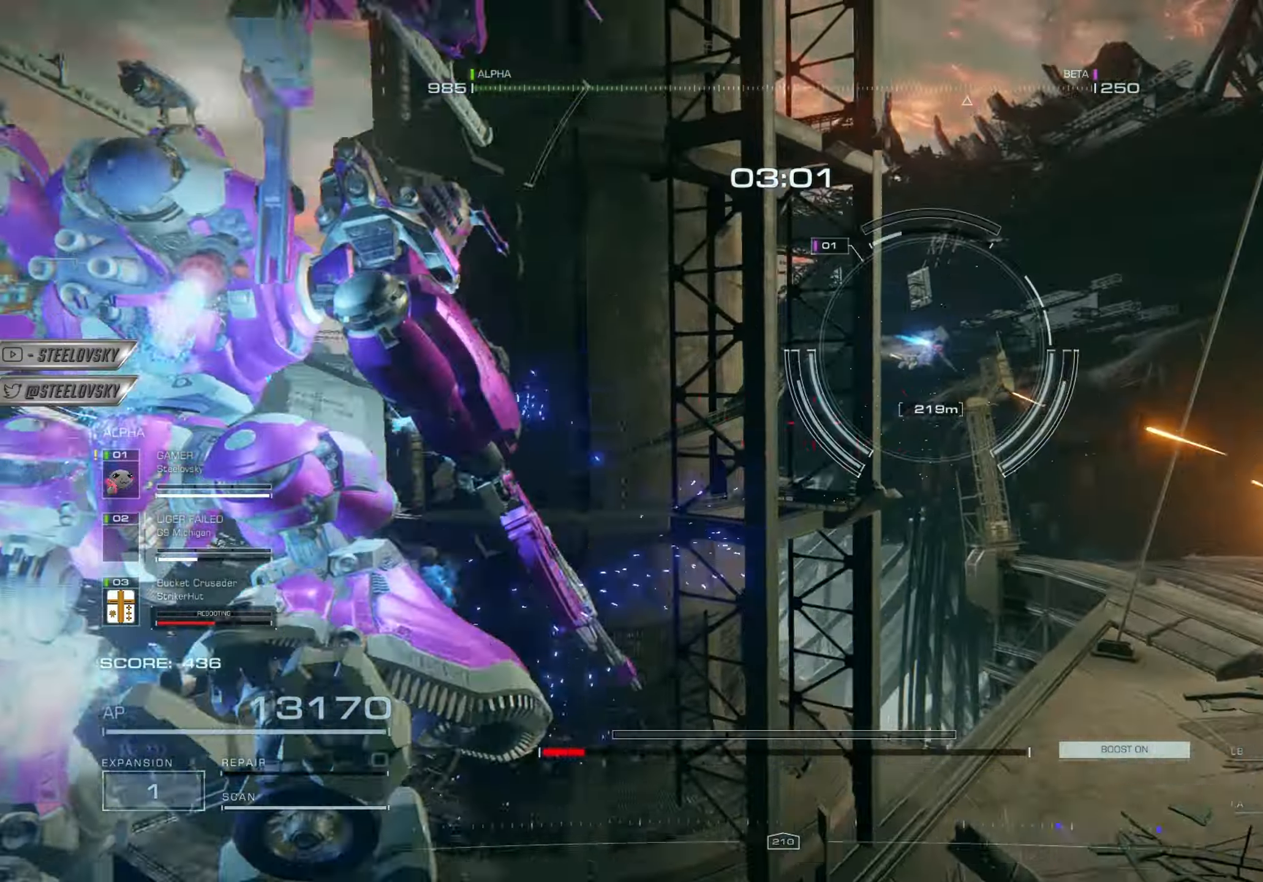
{"buttons": ["R2"], "left_stick": "right", "right_stick": "right", "events": [[33, "L2", "down"], [133, "L2", "up"], [133, "R2", "down"], [233, "L2", "down"], [267, "R2", "up"], [300, "left_stick", "right"], [333, "L2", "up"], [417, "R2", "down"]]}
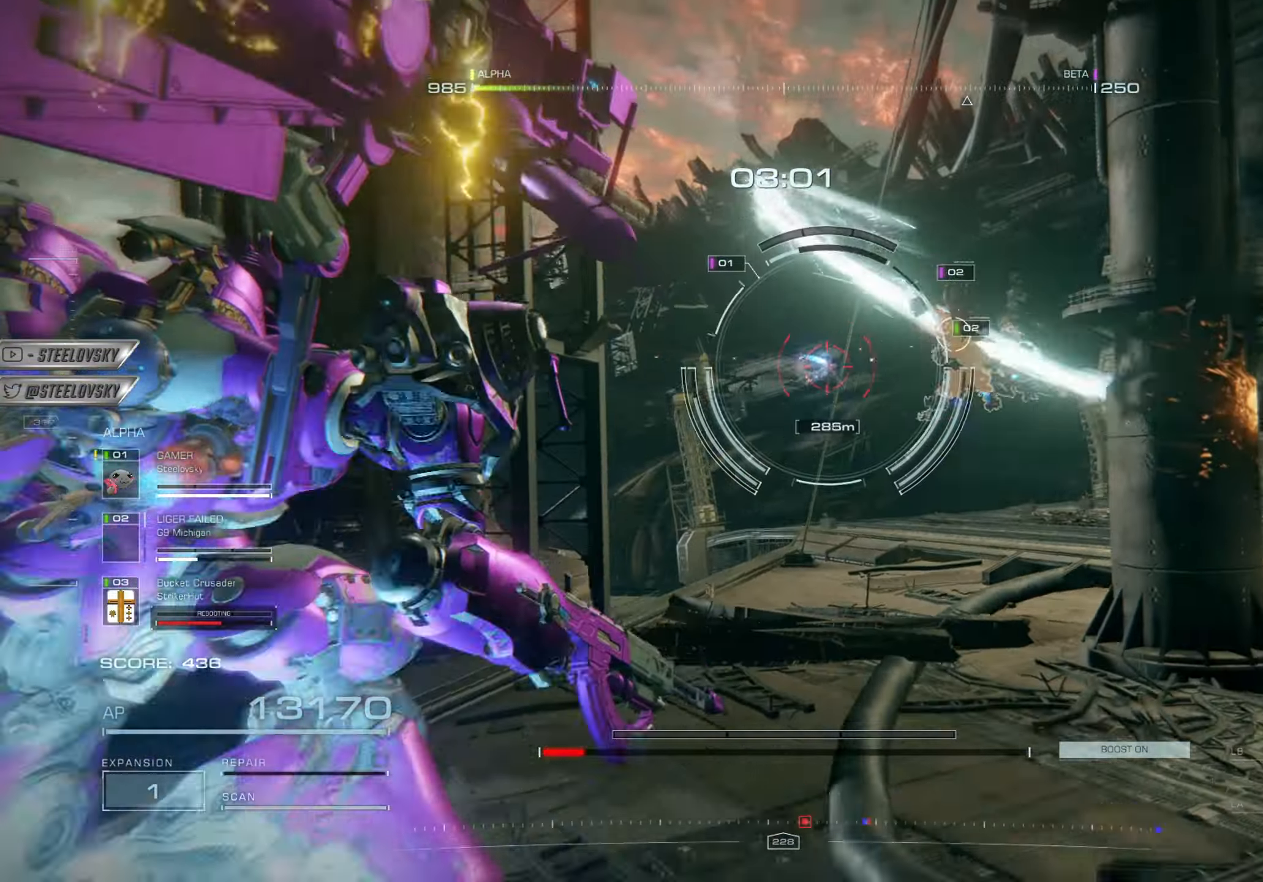
{"buttons": [], "left_stick": "up", "right_stick": "right", "events": [[34, "left_stick", "up"], [50, "R2", "up"]]}
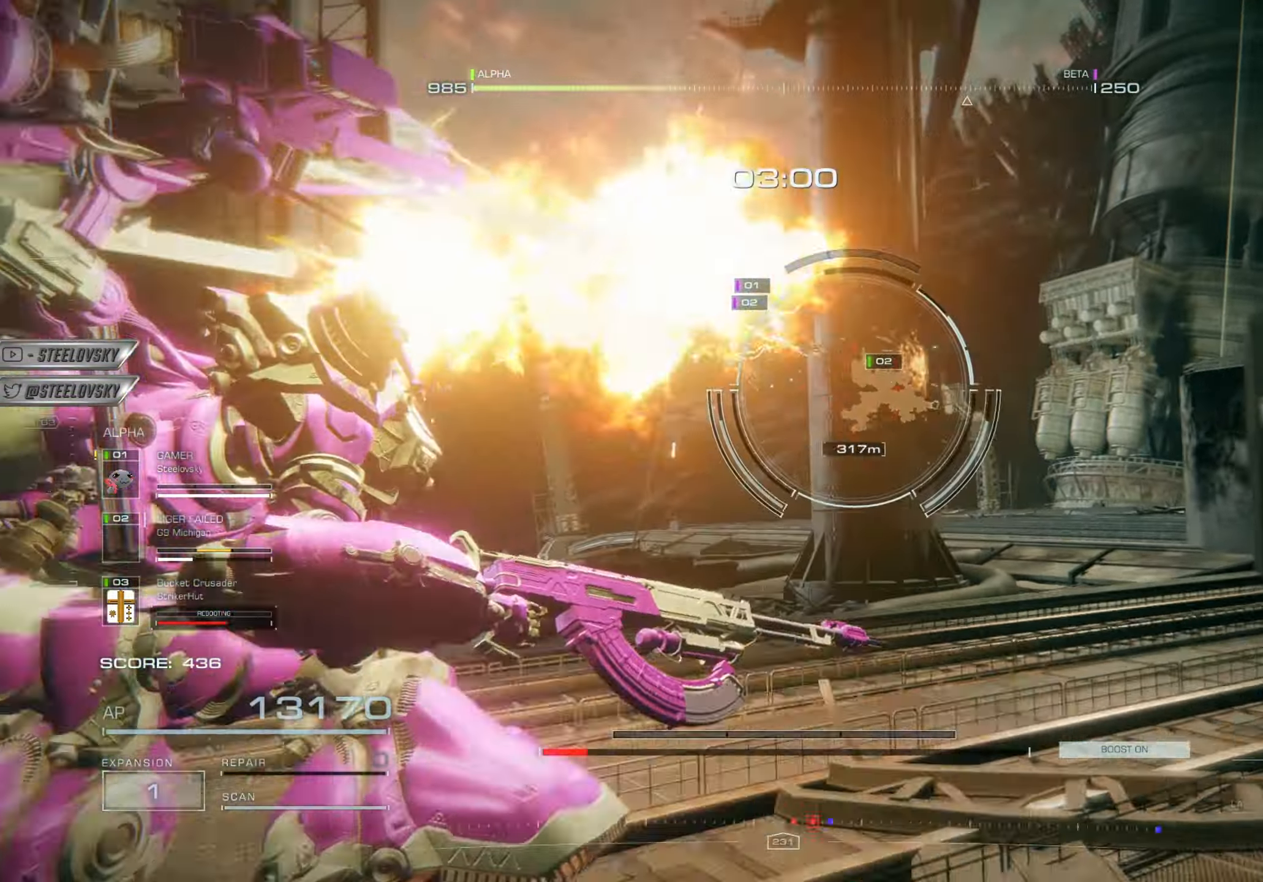
{"buttons": ["CIRCLE"], "left_stick": "up", "right_stick": "right", "events": [[16, "left_stick", "right"], [317, "left_stick", "up-right"], [383, "CIRCLE", "down"], [450, "left_stick", "up"]]}
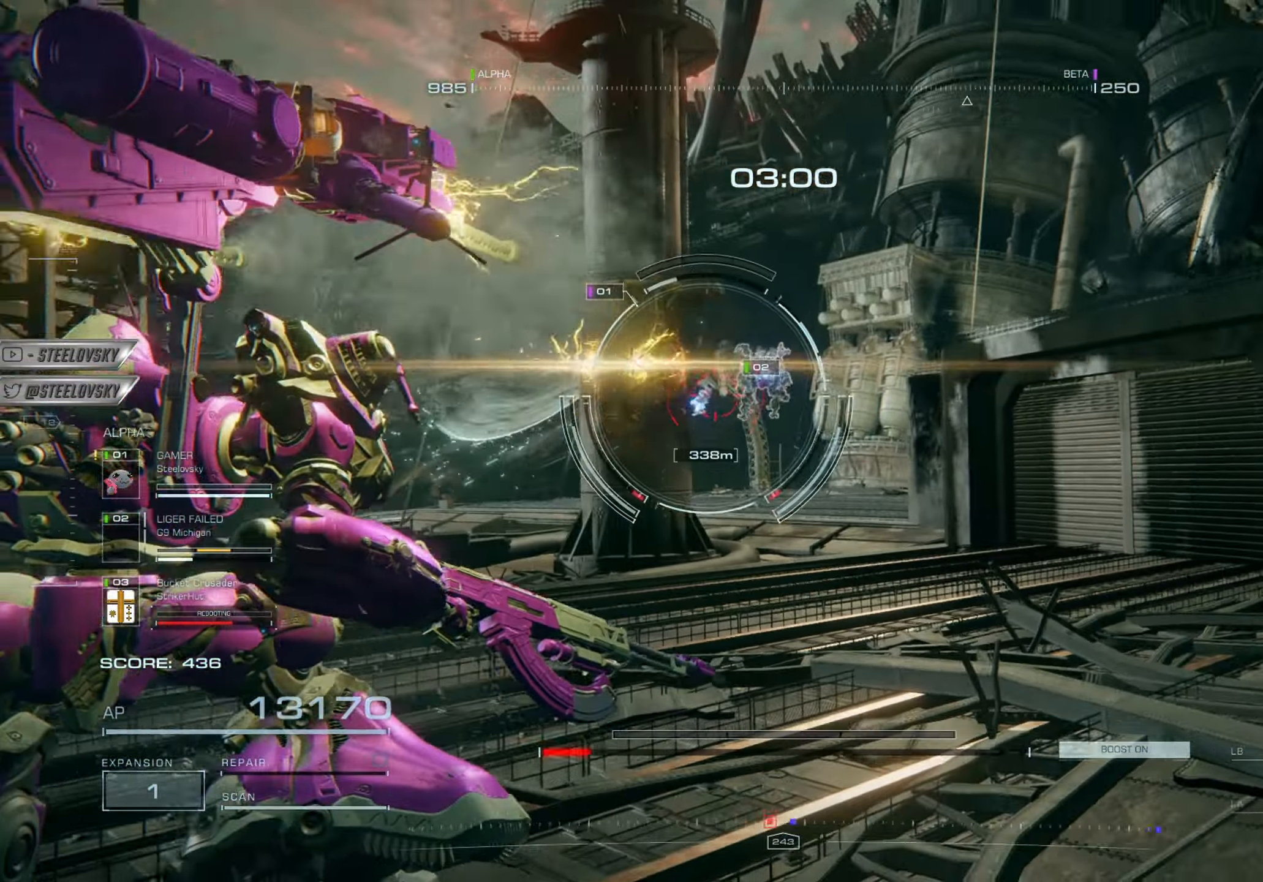
{"buttons": [], "left_stick": "up", "right_stick": "center", "events": [[17, "CIRCLE", "up"], [17, "right_stick", "center"], [351, "CIRCLE", "down"], [484, "CIRCLE", "up"]]}
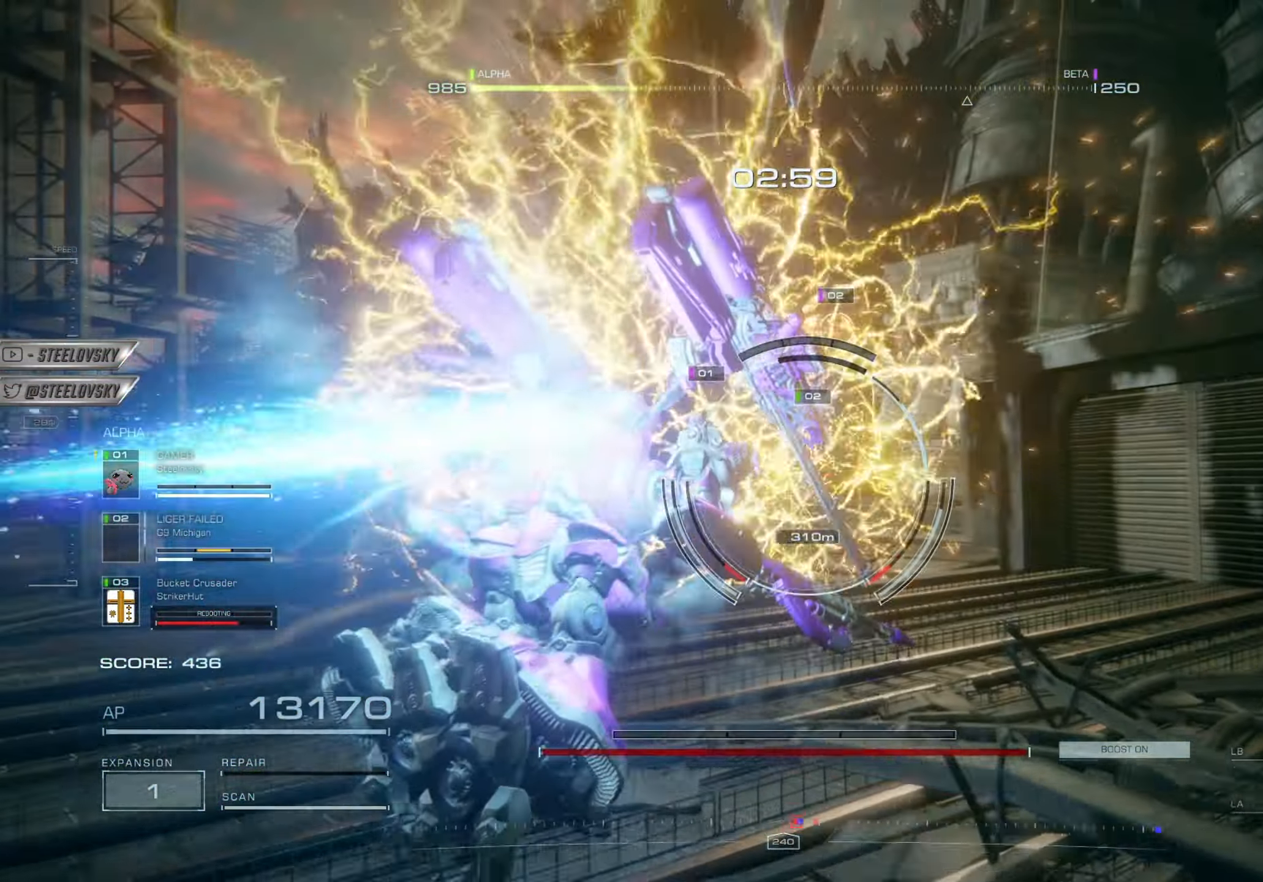
{"buttons": [], "left_stick": "up", "right_stick": "center", "events": [[33, "CROSS", "down"], [117, "R1", "down"], [150, "L1", "down"], [200, "CROSS", "up"], [200, "L1", "up"], [233, "R1", "up"], [267, "right_stick", "down"], [283, "L1", "down"], [317, "R1", "down"], [383, "L1", "up"], [433, "R1", "up"], [467, "right_stick", "center"]]}
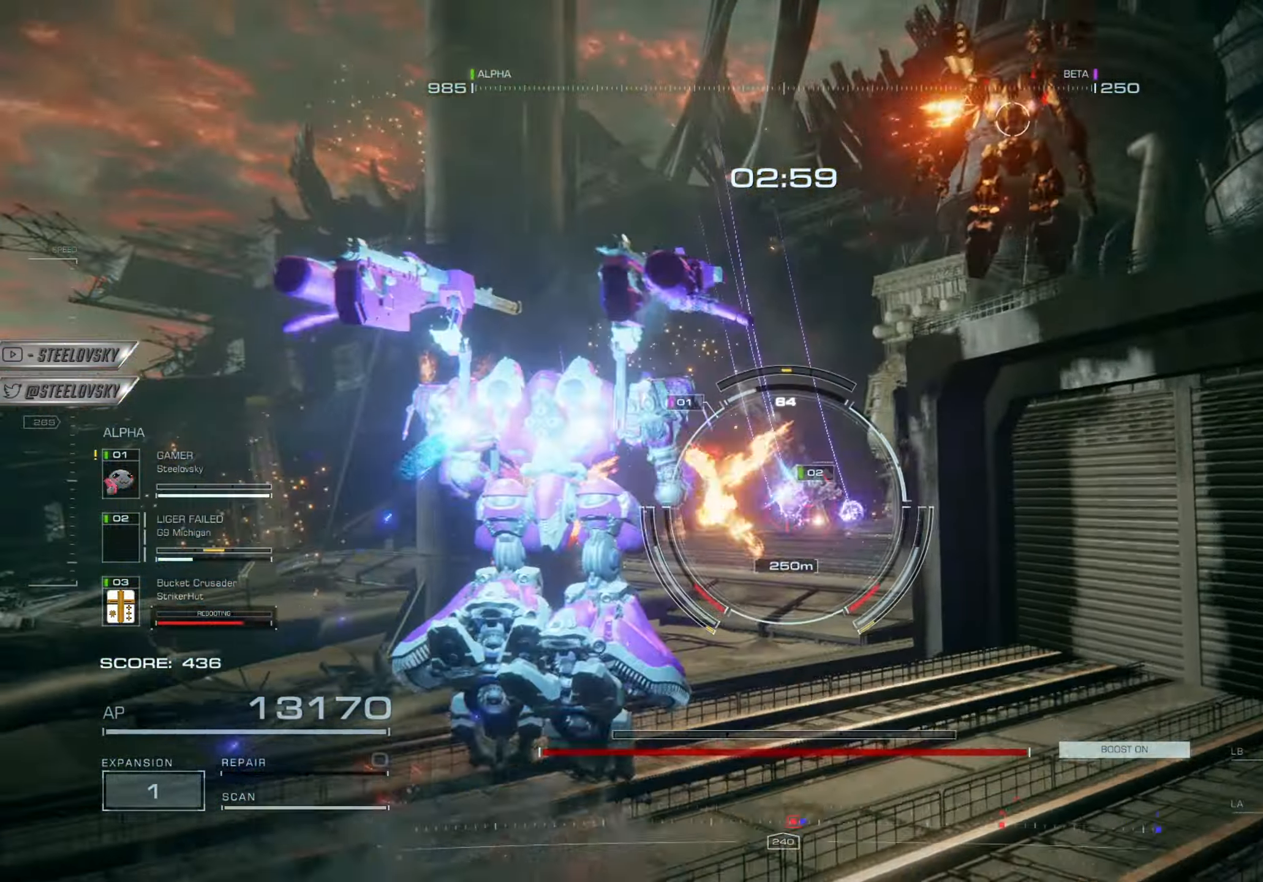
{"buttons": ["CROSS"], "left_stick": "up-right", "right_stick": "center", "events": [[84, "right_stick", "up-right"], [150, "left_stick", "up-left"], [217, "right_stick", "center"], [417, "CROSS", "down"], [484, "left_stick", "up-right"]]}
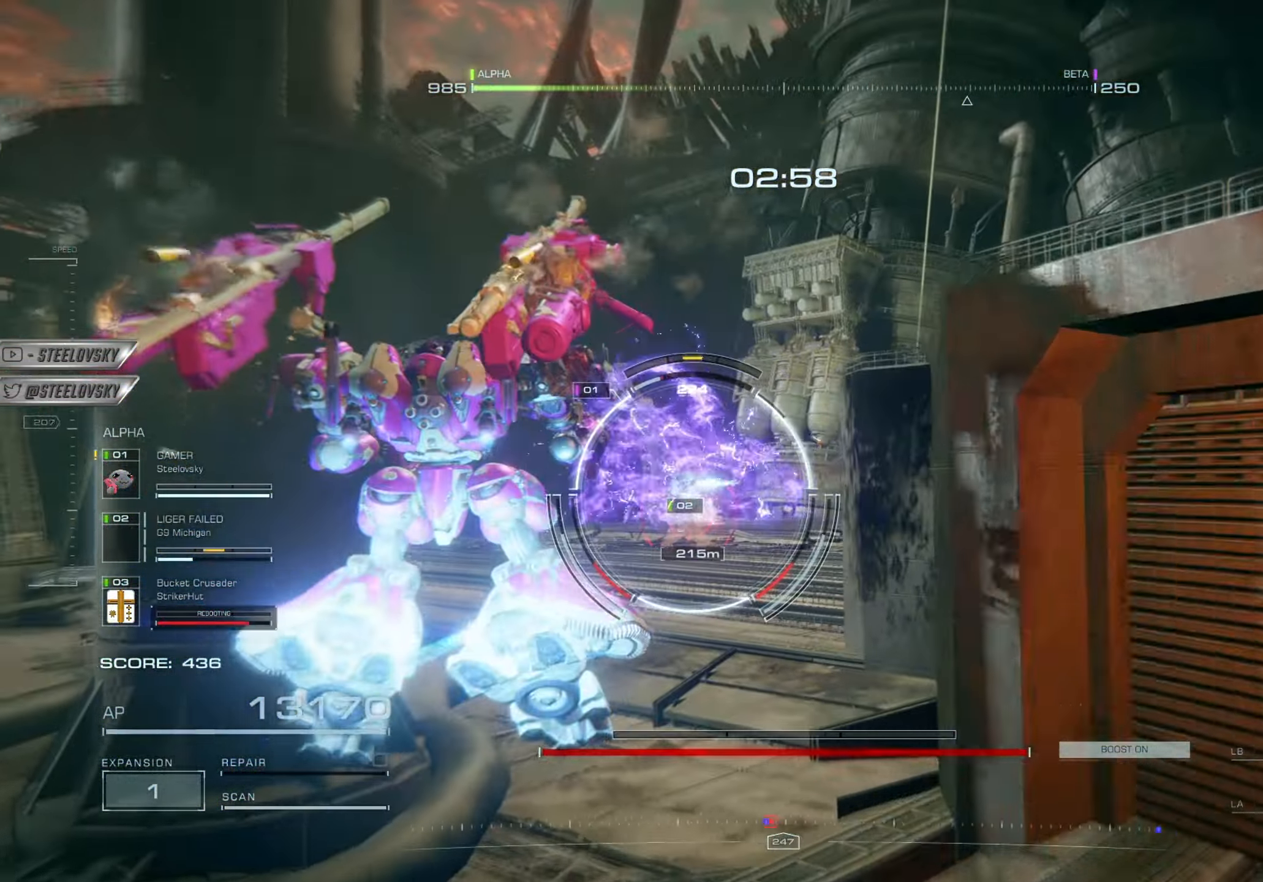
{"buttons": ["R1"], "left_stick": "down", "right_stick": "center", "events": [[33, "right_stick", "down"], [50, "CROSS", "up"], [83, "left_stick", "right"], [133, "right_stick", "center"], [200, "R1", "down"], [233, "L1", "down"], [317, "R1", "up"], [333, "L1", "up"], [367, "left_stick", "down"], [450, "R1", "down"]]}
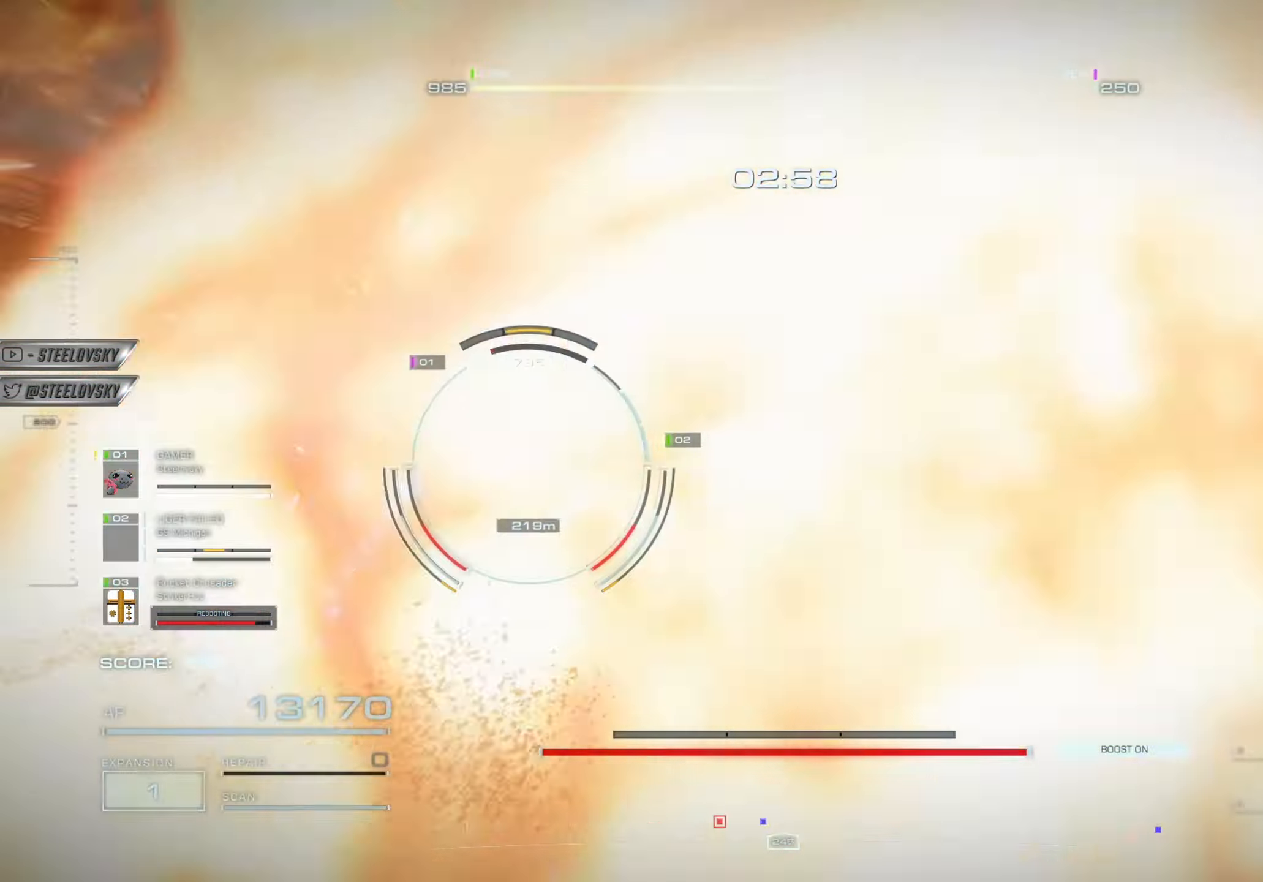
{"buttons": ["CIRCLE"], "left_stick": "down-left", "right_stick": "center", "events": [[17, "CROSS", "down"], [17, "left_stick", "down-left"], [34, "right_stick", "left"], [67, "R1", "up"], [150, "right_stick", "center"], [184, "CROSS", "up"], [217, "R3", "down"], [334, "R3", "up"], [351, "L1", "down"], [451, "CIRCLE", "down"], [484, "L1", "up"]]}
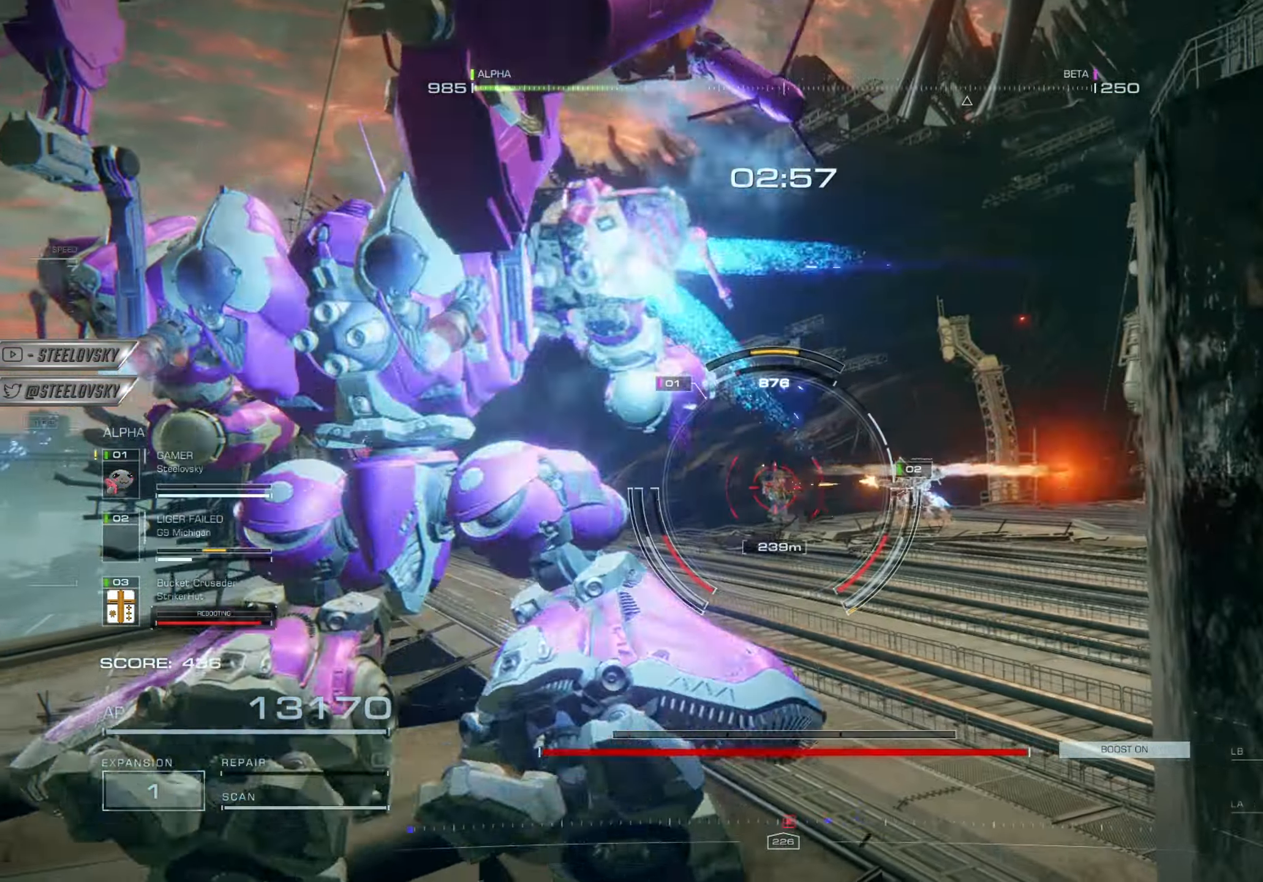
{"buttons": [], "left_stick": "up-right", "right_stick": "center", "events": [[83, "L1", "down"], [117, "CIRCLE", "up"], [183, "L1", "up"], [200, "R1", "down"], [267, "L1", "down"], [300, "R1", "up"], [350, "left_stick", "up-left"], [367, "L1", "up"], [367, "R1", "down"], [417, "left_stick", "up-right"], [484, "R1", "up"]]}
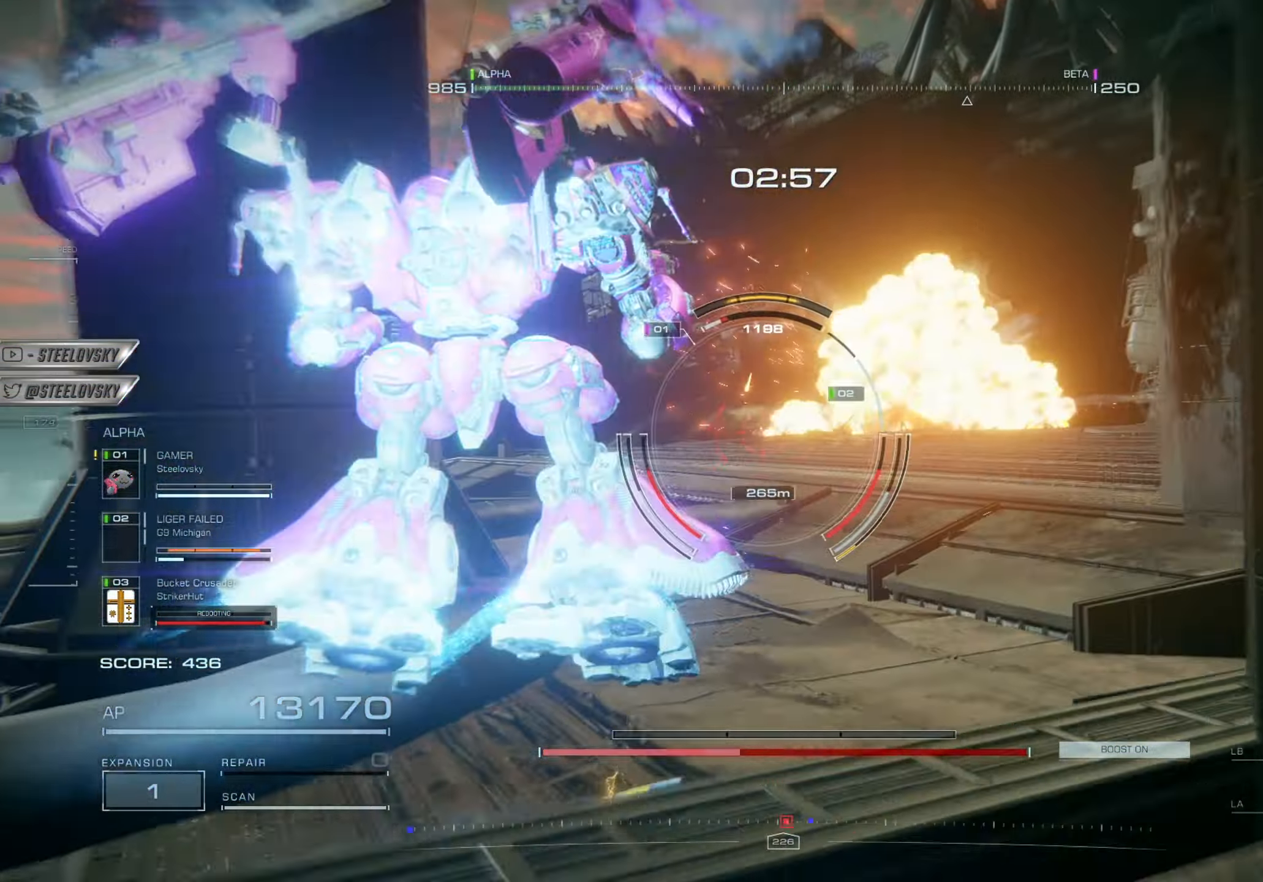
{"buttons": [], "left_stick": "up-right", "right_stick": "center", "events": [[167, "CIRCLE", "down"], [351, "CIRCLE", "up"]]}
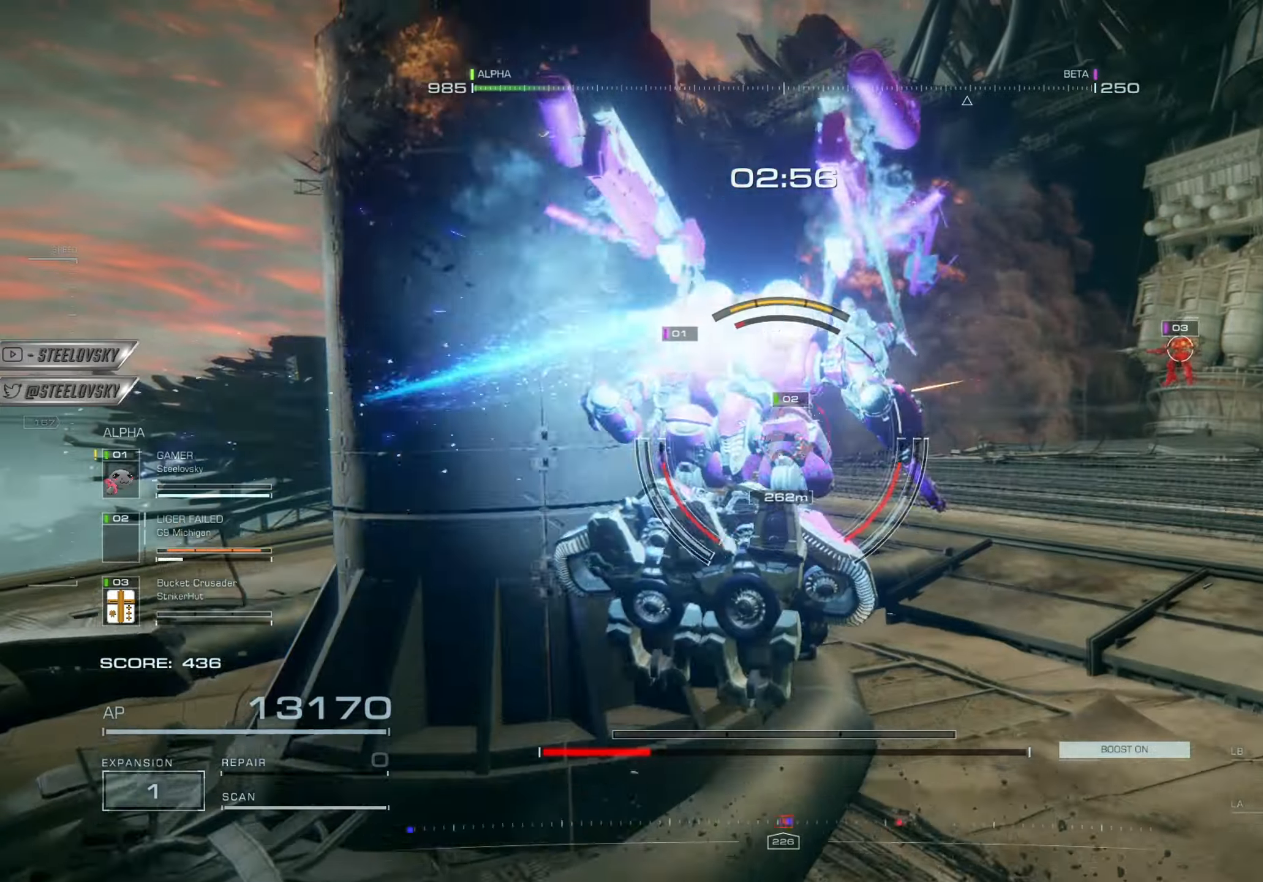
{"buttons": ["L1", "R1"], "left_stick": "up", "right_stick": "center", "events": [[83, "R1", "down"], [100, "CROSS", "down"], [100, "L1", "down"], [100, "left_stick", "up"], [183, "R1", "up"], [200, "L1", "up"], [200, "left_stick", "up-left"], [267, "L1", "down"], [267, "R1", "down"], [350, "CROSS", "up"], [367, "L1", "up"], [367, "R1", "up"], [433, "L1", "down"], [433, "R1", "down"], [450, "left_stick", "up"]]}
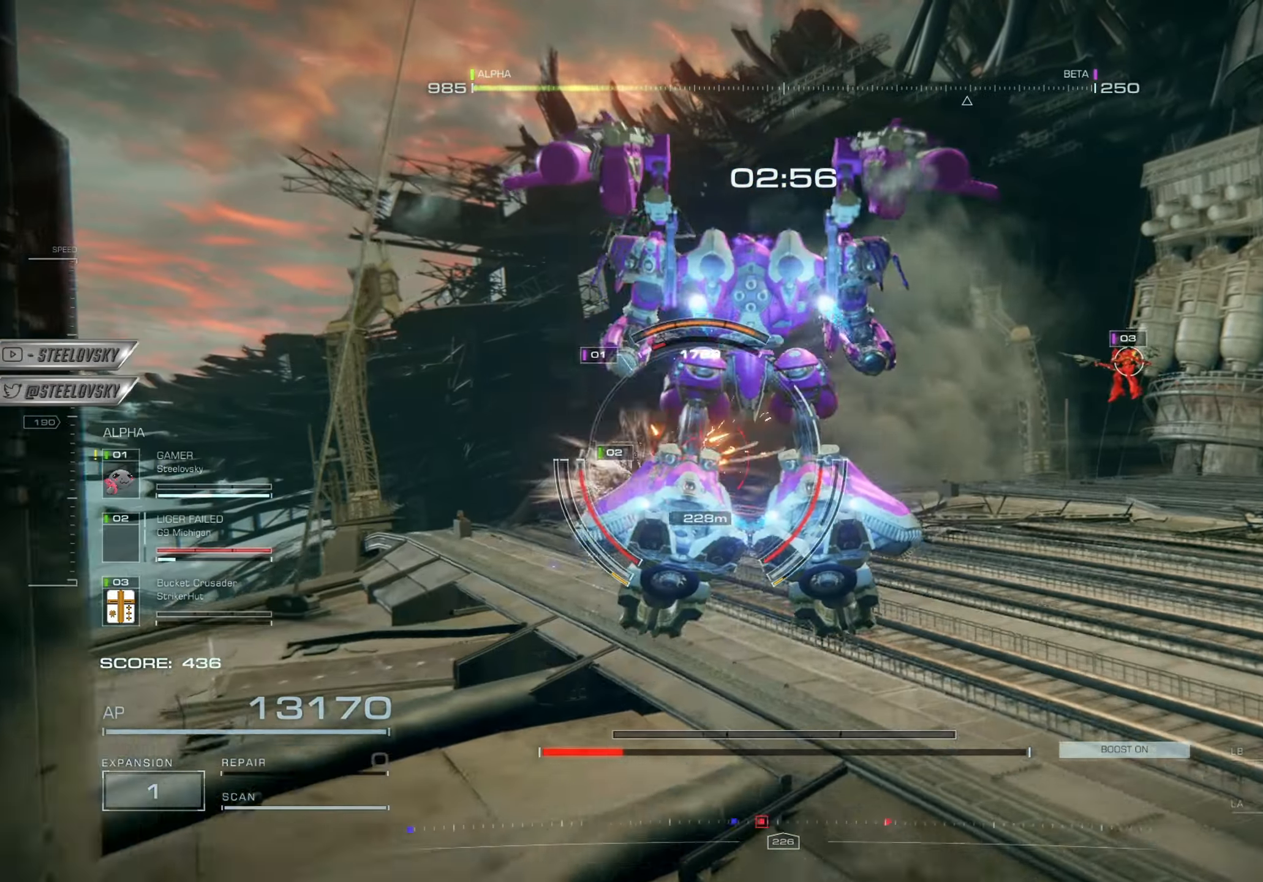
{"buttons": ["L1", "R1"], "left_stick": "up", "right_stick": "center", "events": [[17, "L1", "up"], [34, "R1", "up"], [100, "L1", "down"], [100, "R1", "down"], [200, "L1", "up"], [200, "R1", "up"], [267, "R1", "down"], [284, "L1", "down"], [367, "R1", "up"], [384, "L1", "up"], [451, "R1", "down"], [467, "L1", "down"]]}
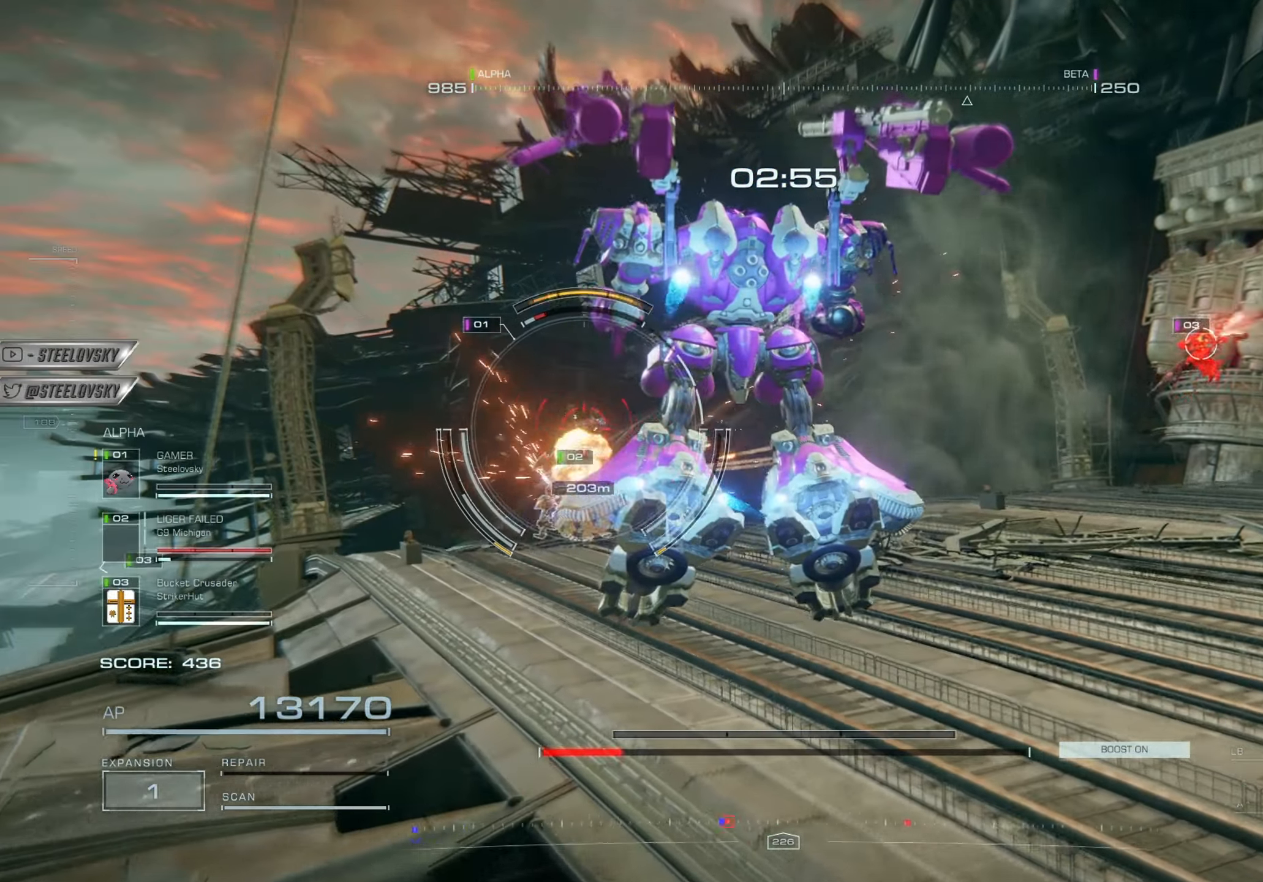
{"buttons": ["R1"], "left_stick": "up-left", "right_stick": "left", "events": [[50, "R1", "up"], [66, "CROSS", "down"], [66, "L1", "up"], [100, "left_stick", "up-left"], [117, "R1", "down"], [167, "L1", "down"], [233, "L1", "up"], [233, "R1", "up"], [267, "CROSS", "up"], [300, "R1", "down"], [317, "L1", "down"], [383, "CROSS", "down"], [417, "R1", "up"], [433, "CROSS", "up"], [433, "L1", "up"], [433, "right_stick", "left"], [484, "R1", "down"]]}
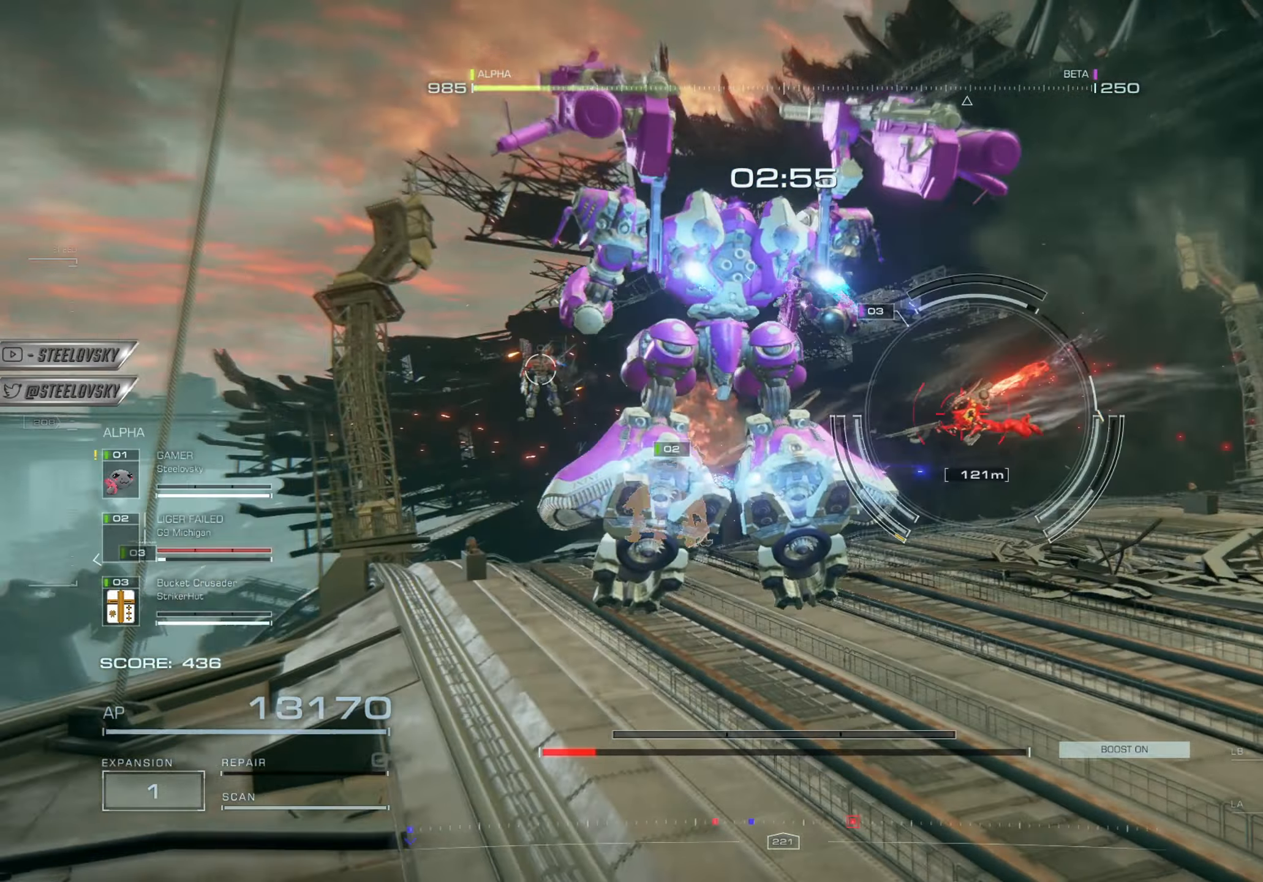
{"buttons": [], "left_stick": "right", "right_stick": "center", "events": [[17, "L1", "down"], [50, "right_stick", "center"], [67, "CROSS", "down"], [100, "R1", "up"], [117, "L1", "up"], [134, "CROSS", "up"], [167, "R1", "down"], [167, "left_stick", "up-right"], [200, "L1", "down"], [267, "R1", "up"], [267, "left_stick", "right"], [301, "L1", "up"], [351, "R1", "down"], [384, "L1", "down"], [451, "R1", "up"], [467, "L1", "up"]]}
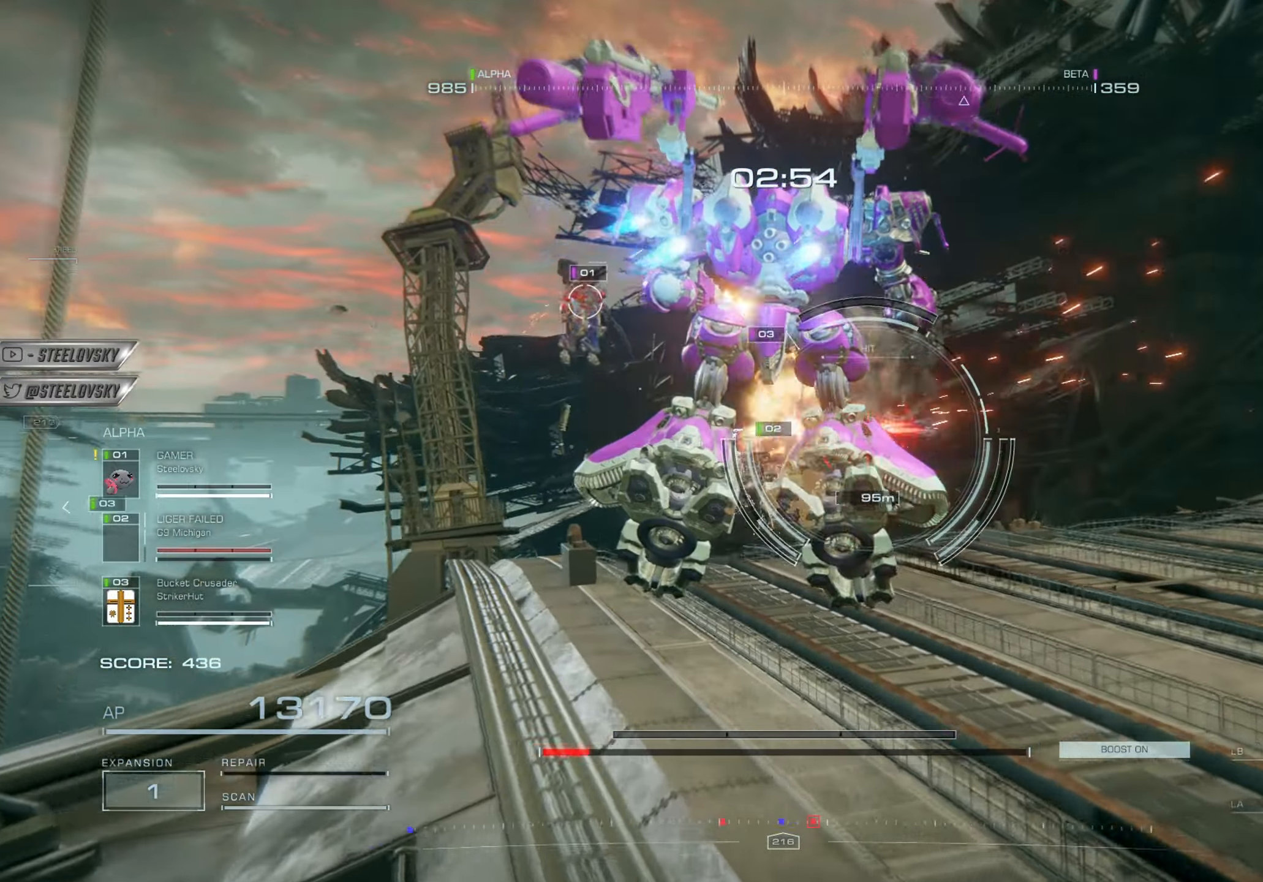
{"buttons": ["CROSS", "L1", "R1"], "left_stick": "right", "right_stick": "down", "events": [[16, "R1", "down"], [66, "L1", "down"], [83, "right_stick", "left"], [133, "R1", "up"], [167, "L1", "up"], [183, "right_stick", "center"], [217, "R1", "down"], [250, "L1", "down"], [317, "CROSS", "down"], [333, "R1", "up"], [367, "L1", "up"], [400, "CROSS", "up"], [433, "CROSS", "down"], [467, "R1", "down"], [484, "L1", "down"], [484, "right_stick", "down"]]}
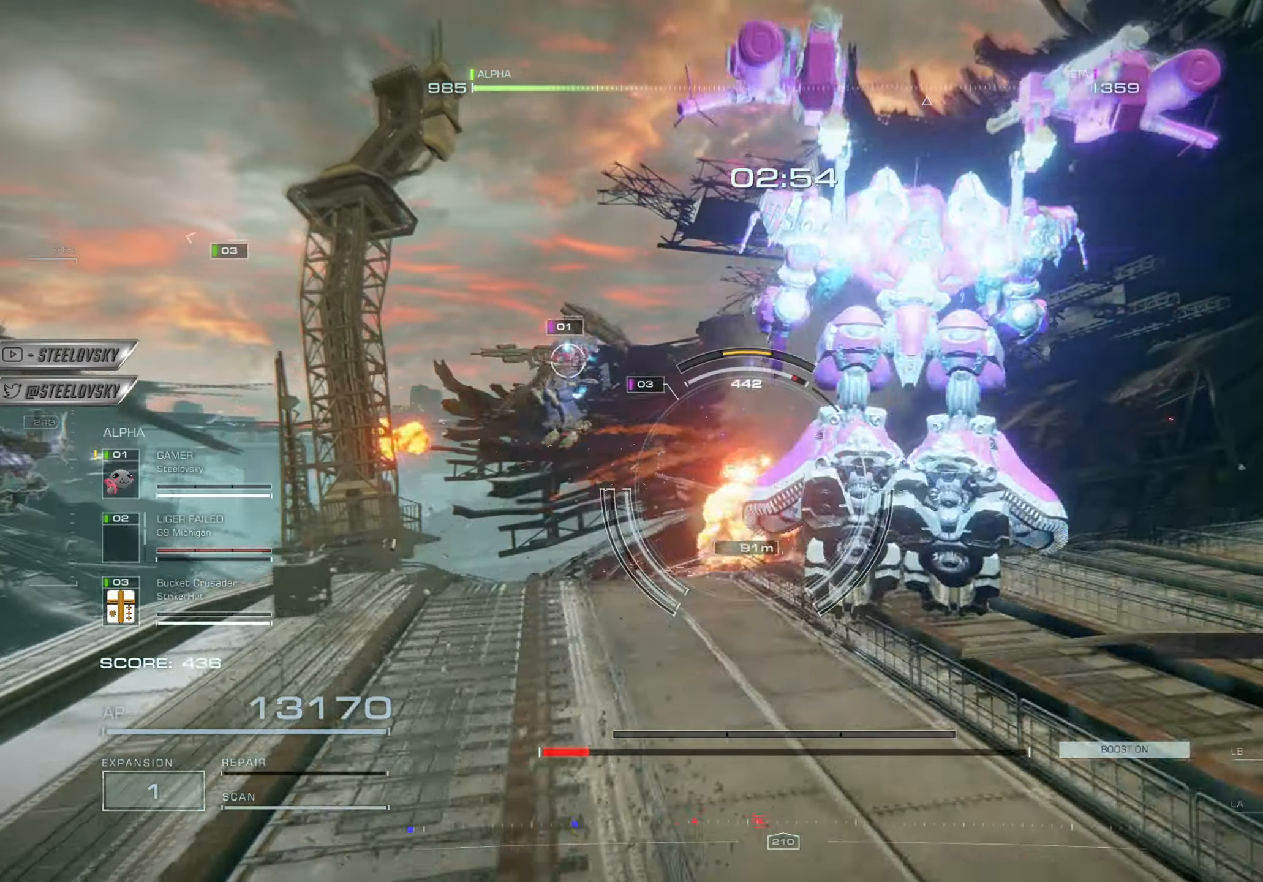
{"buttons": ["R1"], "left_stick": "right", "right_stick": "center", "events": [[66, "L1", "up"], [100, "CROSS", "up"], [116, "R1", "up"], [116, "right_stick", "center"], [133, "left_stick", "up"], [166, "L1", "down"], [200, "R1", "down"], [216, "right_stick", "down-left"], [300, "L1", "up"], [317, "left_stick", "right"], [333, "R1", "up"], [367, "L1", "down"], [417, "R1", "down"], [467, "right_stick", "center"], [483, "L1", "up"]]}
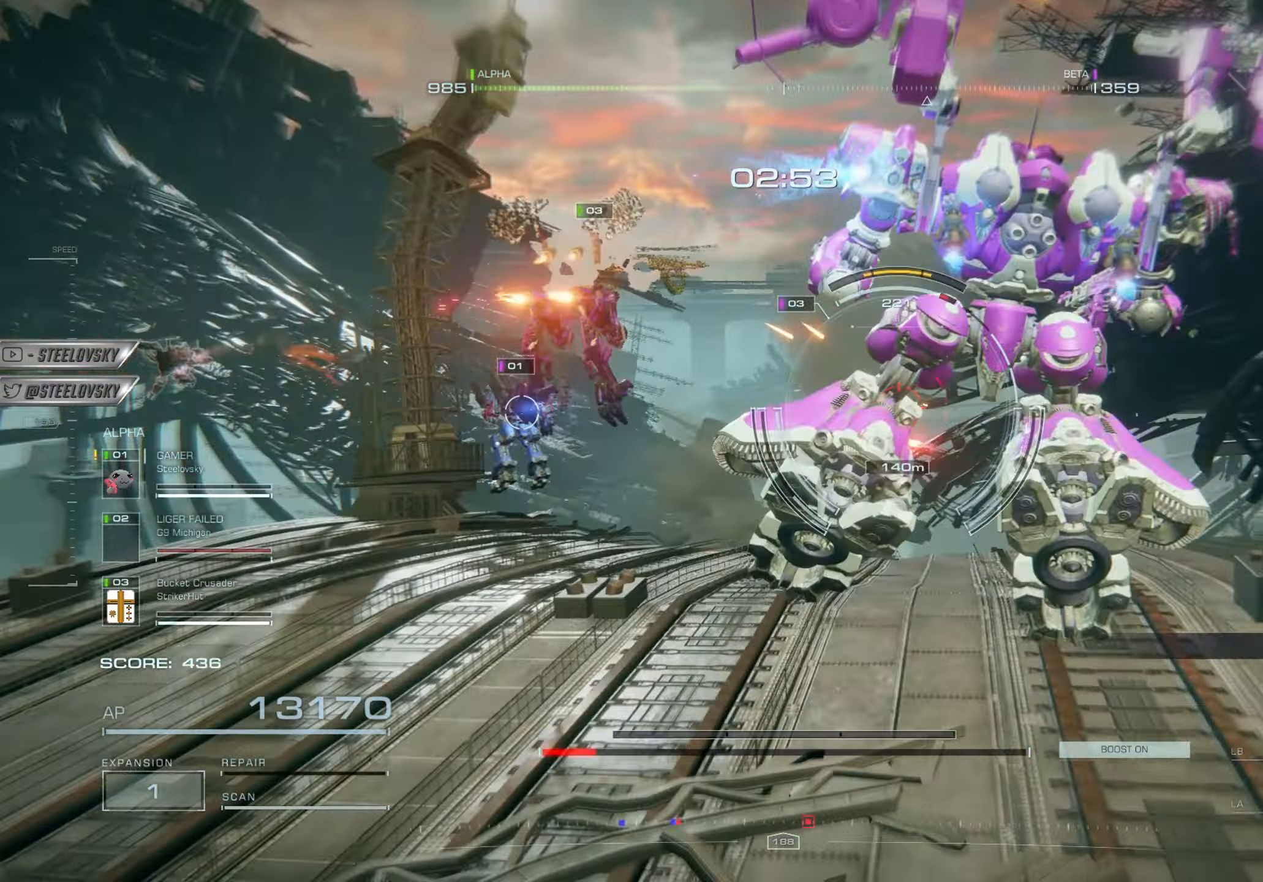
{"buttons": [], "left_stick": "down-right", "right_stick": "down-left", "events": [[17, "left_stick", "up-right"], [33, "R1", "up"], [134, "CROSS", "down"], [134, "L1", "down"], [134, "R1", "down"], [200, "L1", "up"], [234, "R1", "up"], [250, "CROSS", "up"], [317, "right_stick", "down-left"], [334, "L2", "down"], [384, "R1", "down"], [450, "R1", "up"], [450, "left_stick", "down-right"], [467, "L2", "up"]]}
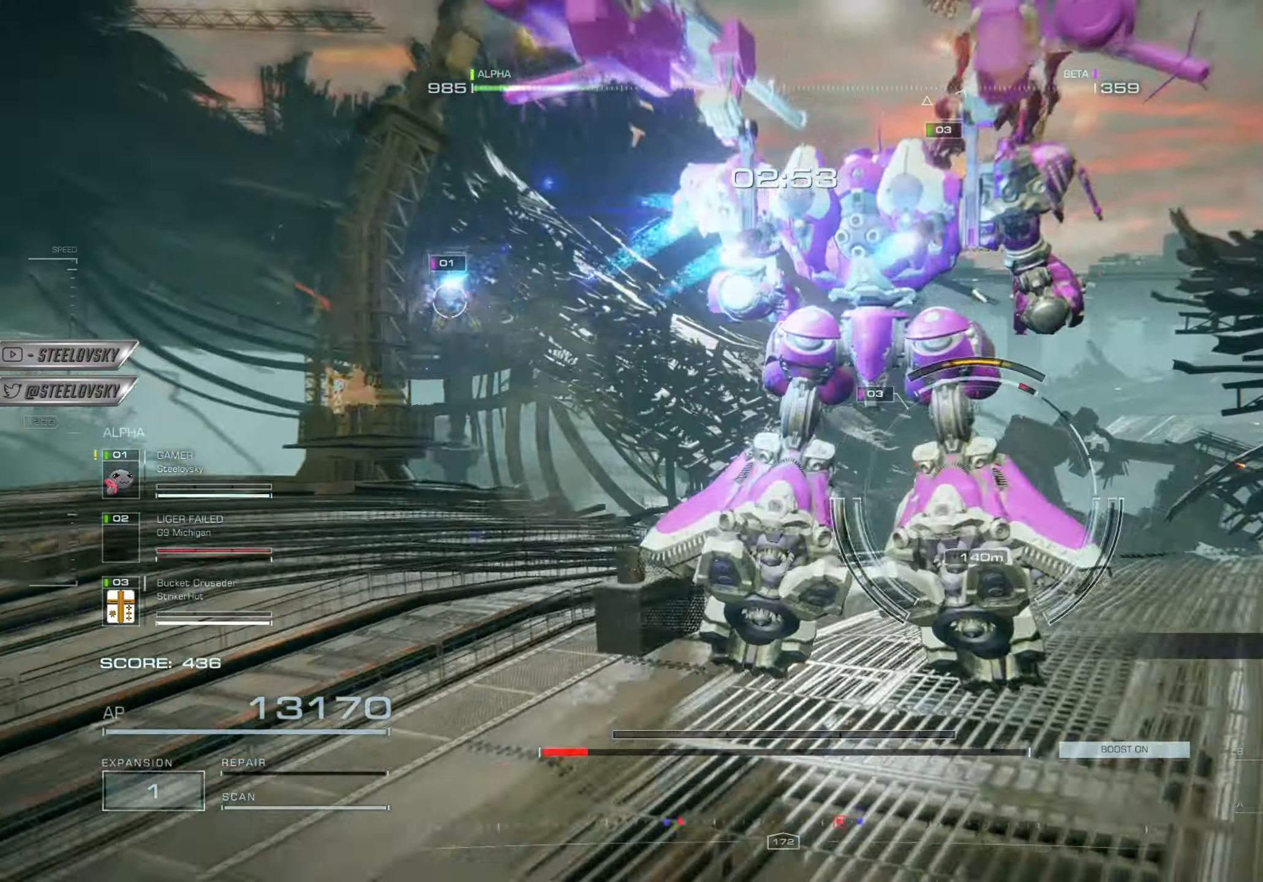
{"buttons": ["L2", "R2"], "left_stick": "up-left", "right_stick": "center", "events": [[16, "L2", "down"], [16, "R2", "down"], [116, "R2", "up"], [133, "left_stick", "left"], [166, "L2", "up"], [183, "R2", "down"], [183, "right_stick", "left"], [233, "L2", "down"], [317, "R2", "up"], [333, "L2", "up"], [350, "right_stick", "center"], [383, "L2", "down"], [383, "R2", "down"], [400, "left_stick", "up-left"]]}
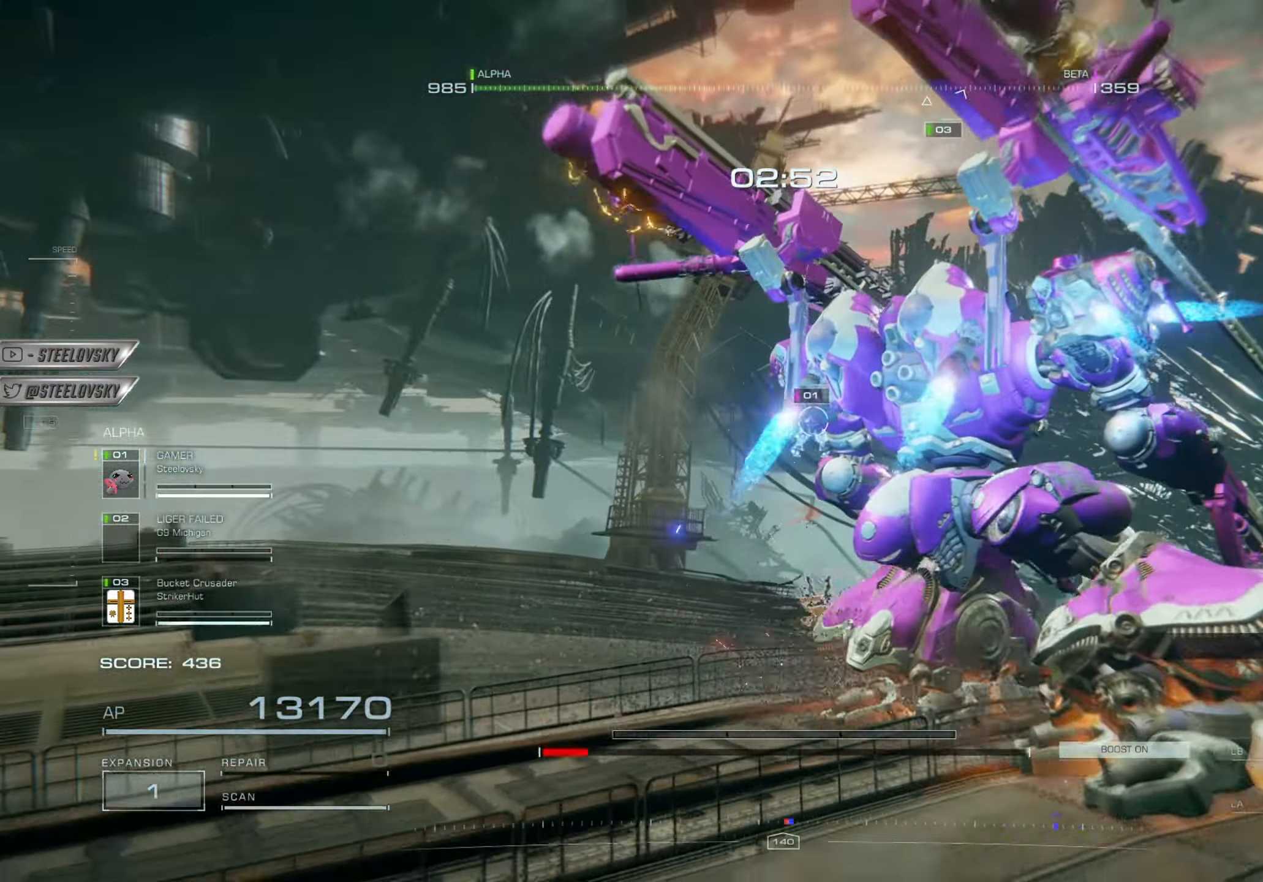
{"buttons": [], "left_stick": "down-left", "right_stick": "right", "events": [[17, "L2", "up"], [17, "R2", "up"], [83, "right_stick", "down"], [167, "right_stick", "right"], [200, "R2", "down"], [350, "R2", "up"], [400, "left_stick", "down-left"]]}
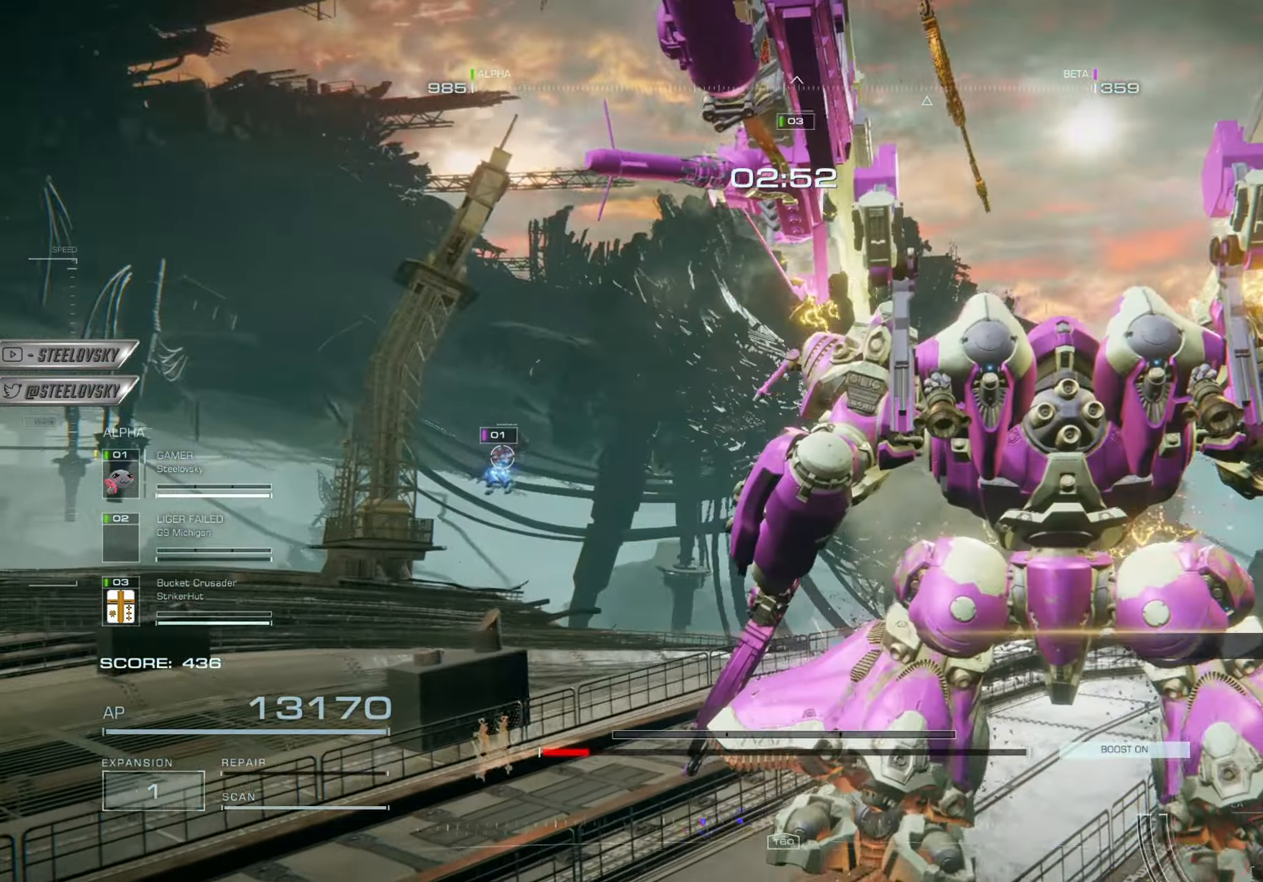
{"buttons": ["CIRCLE"], "left_stick": "down-left", "right_stick": "left", "events": [[133, "right_stick", "center"], [216, "right_stick", "down-left"], [317, "right_stick", "left"], [483, "CIRCLE", "down"]]}
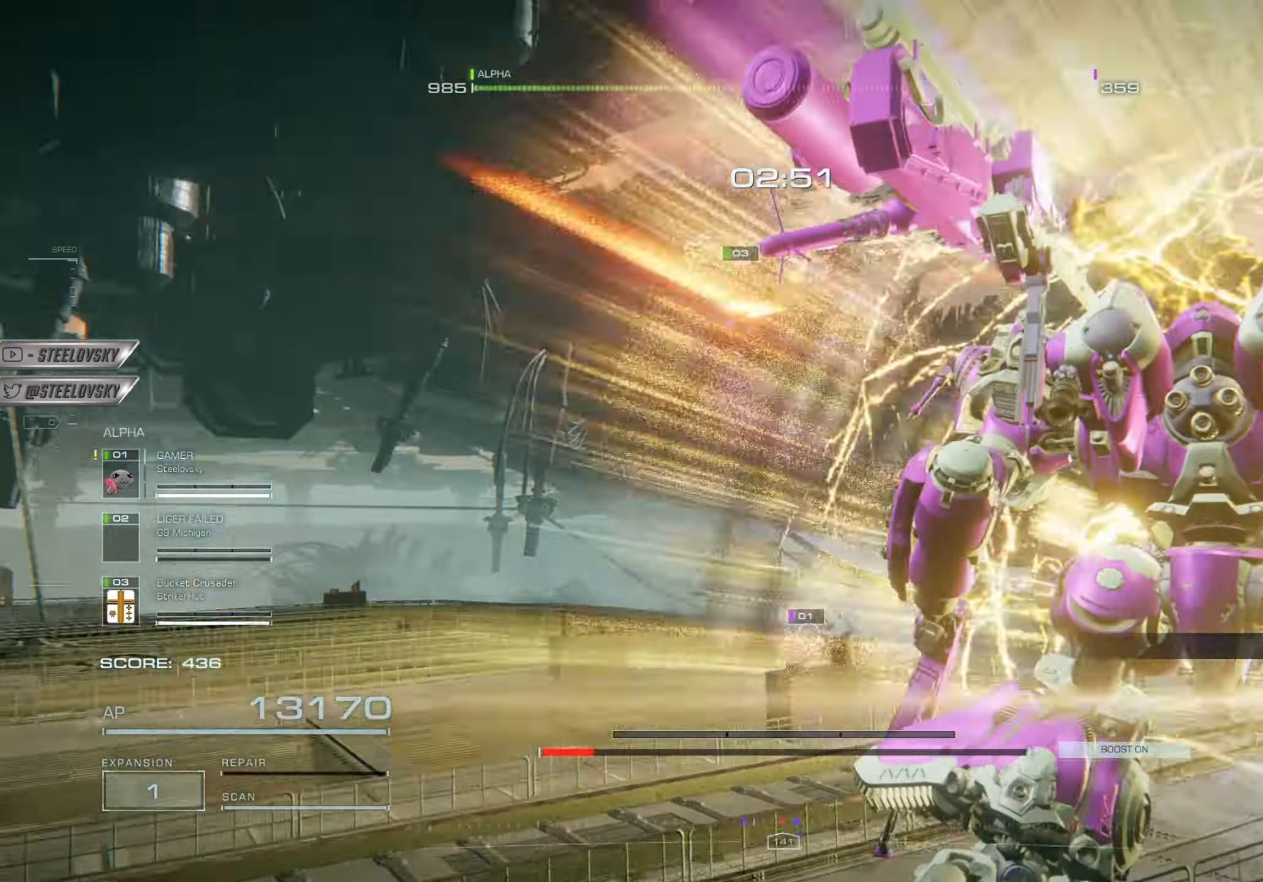
{"buttons": ["L1", "R1"], "left_stick": "up-left", "right_stick": "down-left", "events": [[100, "right_stick", "center"], [167, "CIRCLE", "up"], [184, "left_stick", "left"], [267, "CROSS", "down"], [317, "left_stick", "up-left"], [384, "right_stick", "down-left"], [417, "CROSS", "up"], [450, "R1", "down"], [484, "L1", "down"]]}
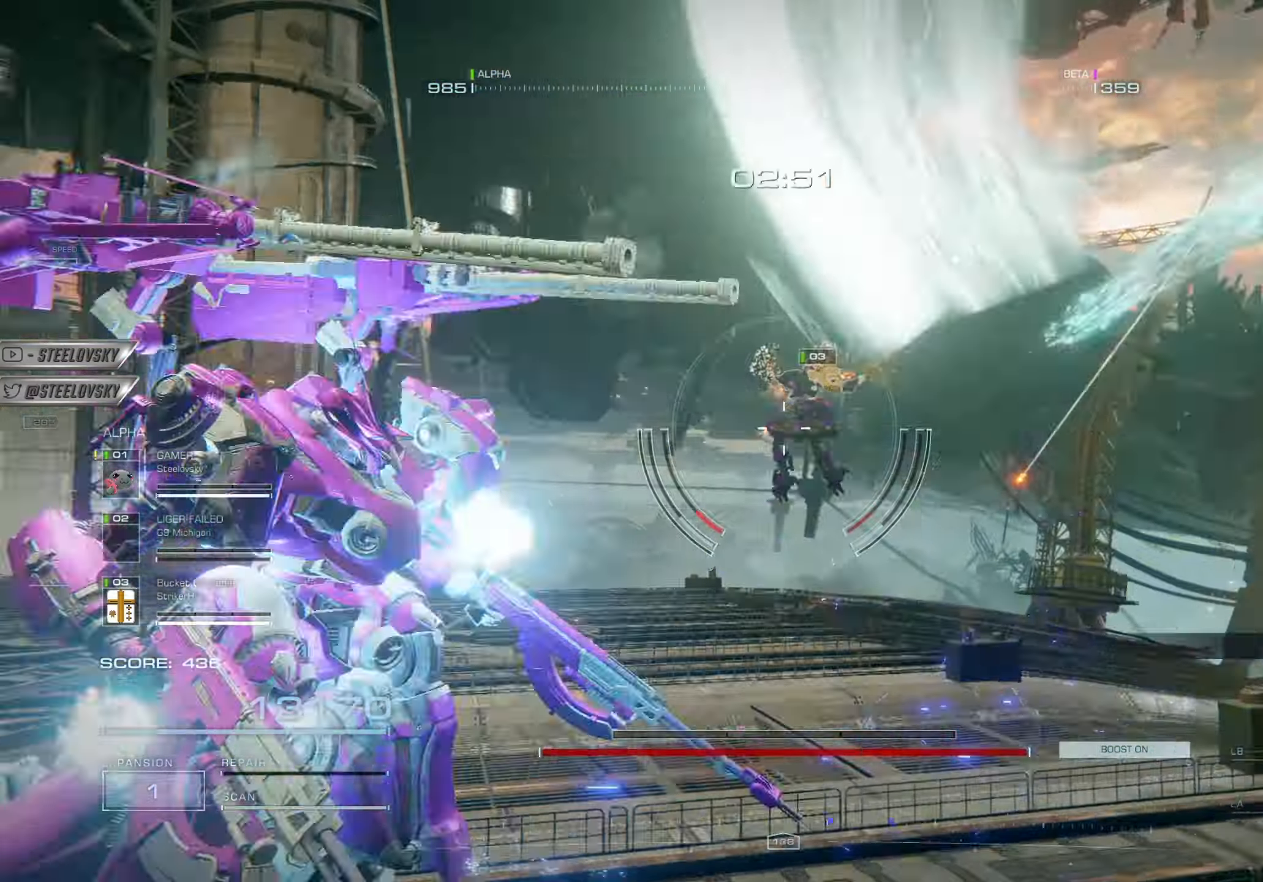
{"buttons": [], "left_stick": "up-right", "right_stick": "center", "events": [[66, "R1", "up"], [83, "L1", "up"], [250, "left_stick", "up"], [250, "right_stick", "left"], [417, "left_stick", "up-right"], [500, "right_stick", "center"]]}
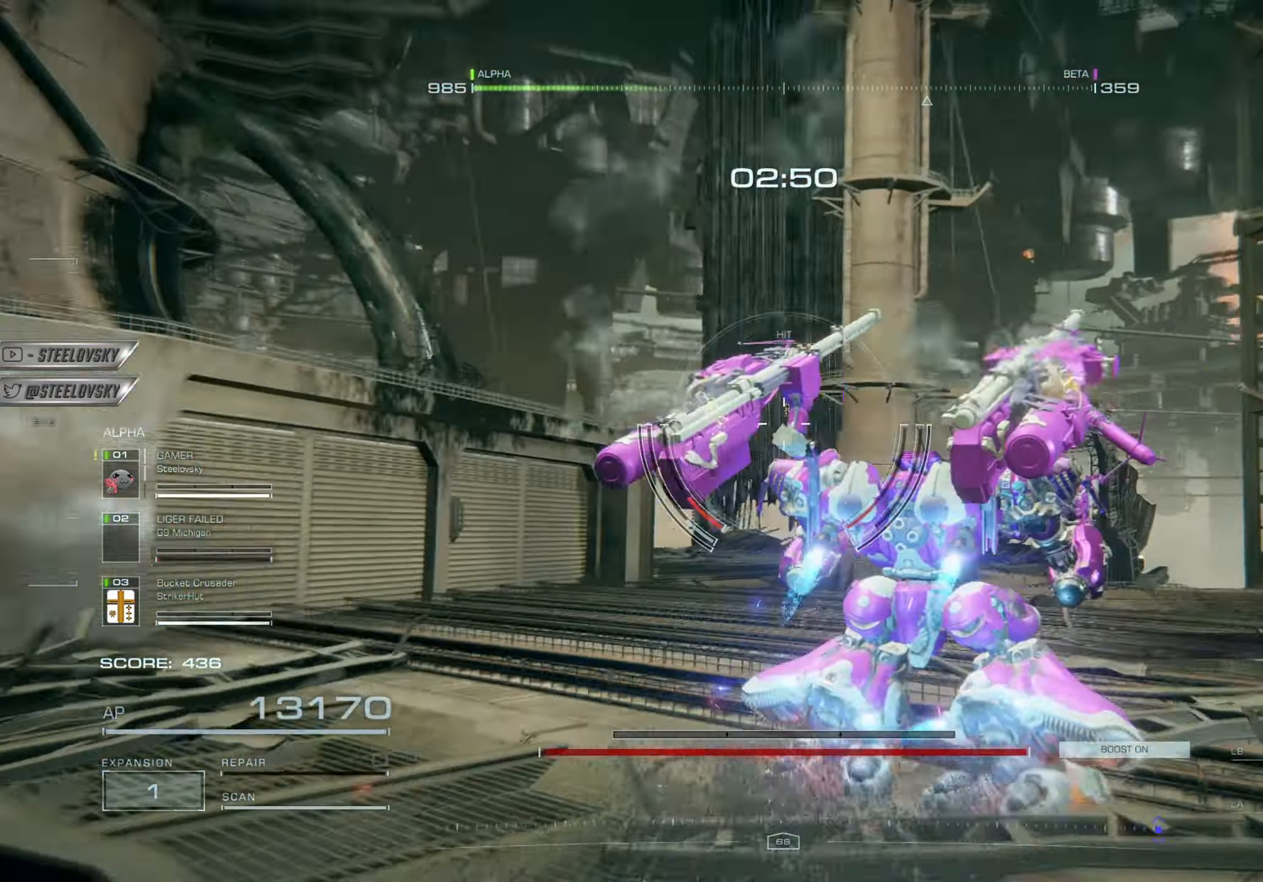
{"buttons": [], "left_stick": "up-right", "right_stick": "left", "events": [[217, "right_stick", "left"], [367, "right_stick", "center"], [434, "right_stick", "left"]]}
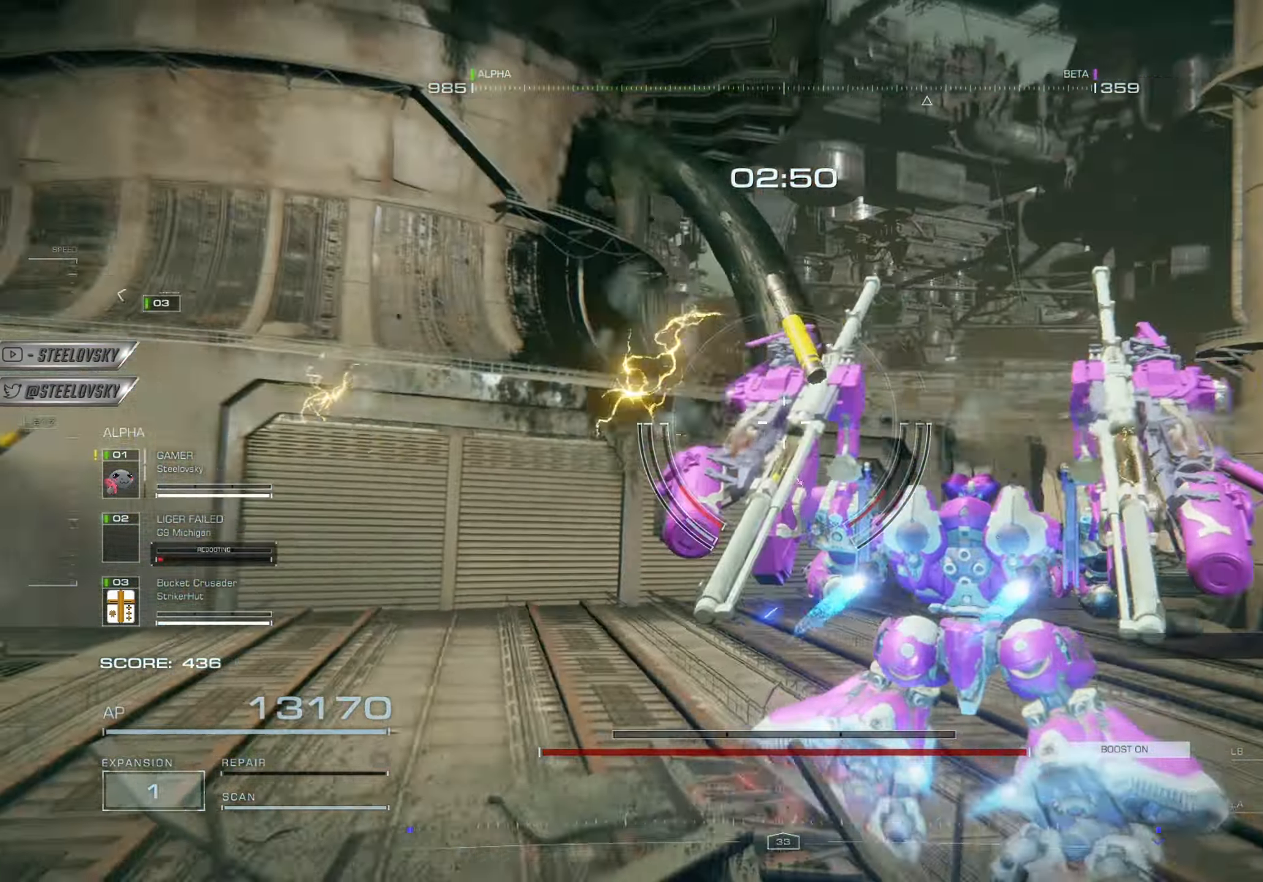
{"buttons": [], "left_stick": "up", "right_stick": "left", "events": [[83, "left_stick", "up"], [133, "DPAD_DOWN", "down"], [233, "DPAD_DOWN", "up"], [283, "right_stick", "center"], [450, "right_stick", "left"]]}
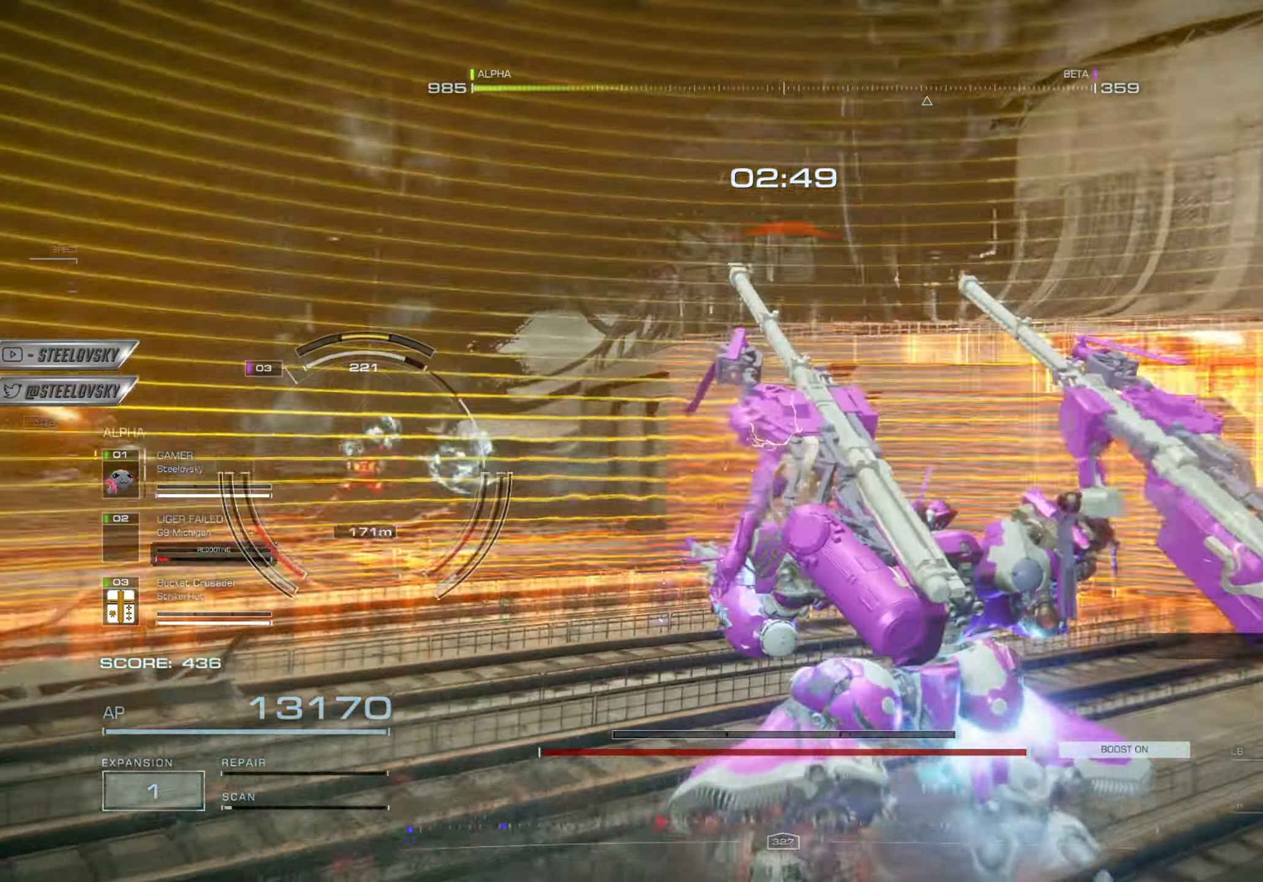
{"buttons": [], "left_stick": "up-left", "right_stick": "center", "events": [[217, "right_stick", "center"], [250, "left_stick", "up-left"], [317, "CROSS", "down"], [317, "right_stick", "left"], [367, "R1", "down"], [467, "right_stick", "center"], [484, "R1", "up"], [501, "CROSS", "up"]]}
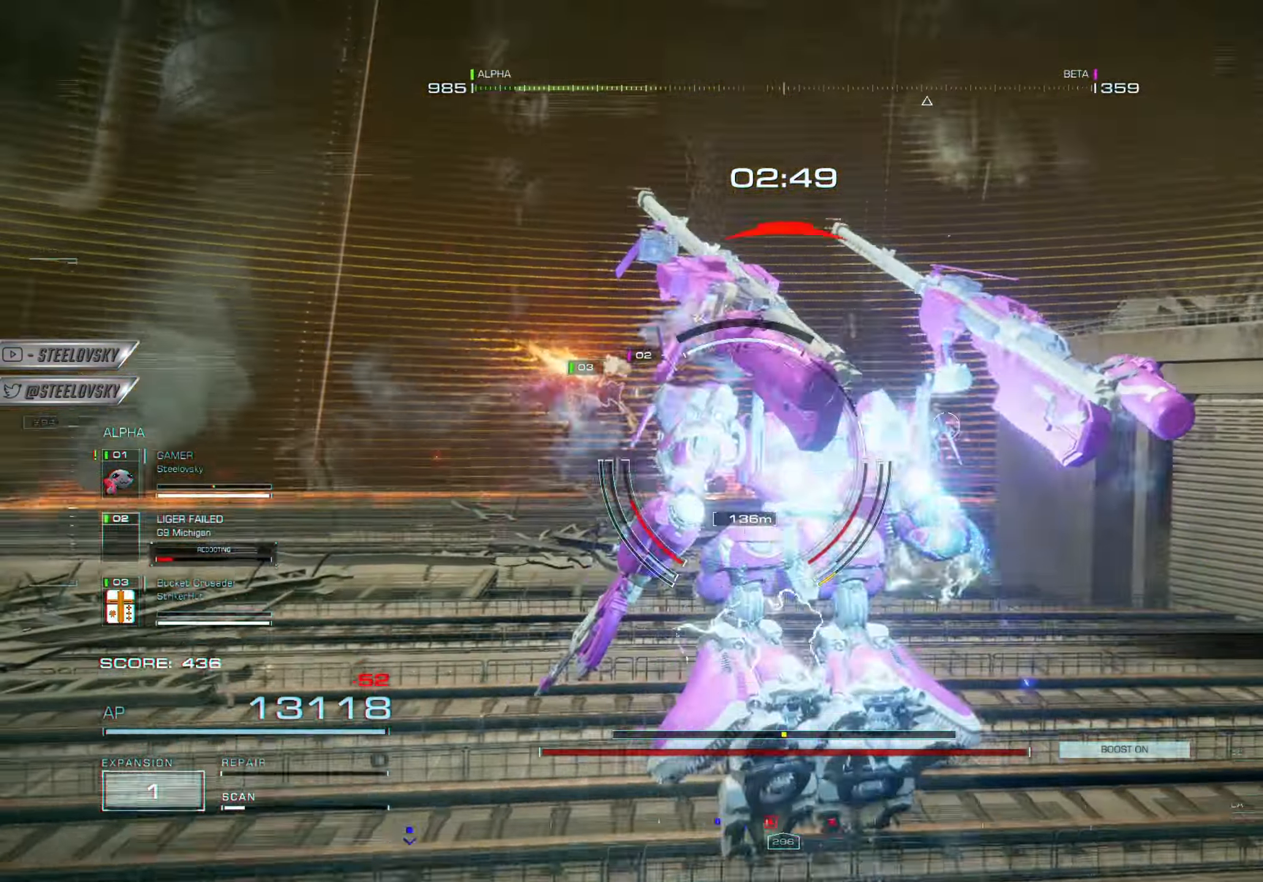
{"buttons": ["L1"], "left_stick": "up-left", "right_stick": "center", "events": [[66, "L1", "down"], [166, "R1", "down"], [183, "L1", "up"], [250, "right_stick", "right"], [266, "L1", "down"], [283, "R1", "up"], [367, "R1", "down"], [383, "L1", "up"], [467, "right_stick", "center"], [500, "L1", "down"], [500, "R1", "up"]]}
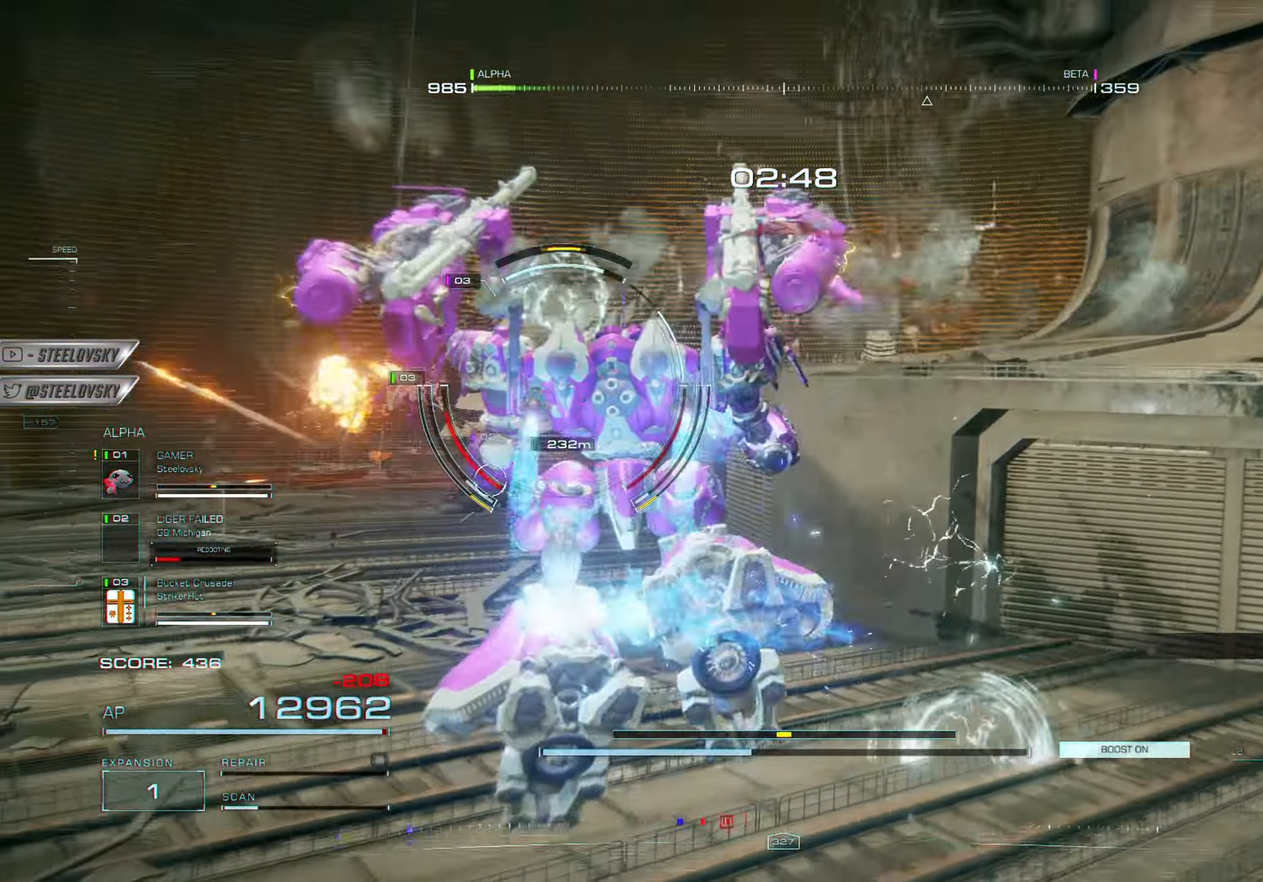
{"buttons": [], "left_stick": "up-left", "right_stick": "up-left", "events": [[117, "L1", "up"], [250, "SQUARE", "down"], [334, "SQUARE", "up"], [484, "right_stick", "up-left"]]}
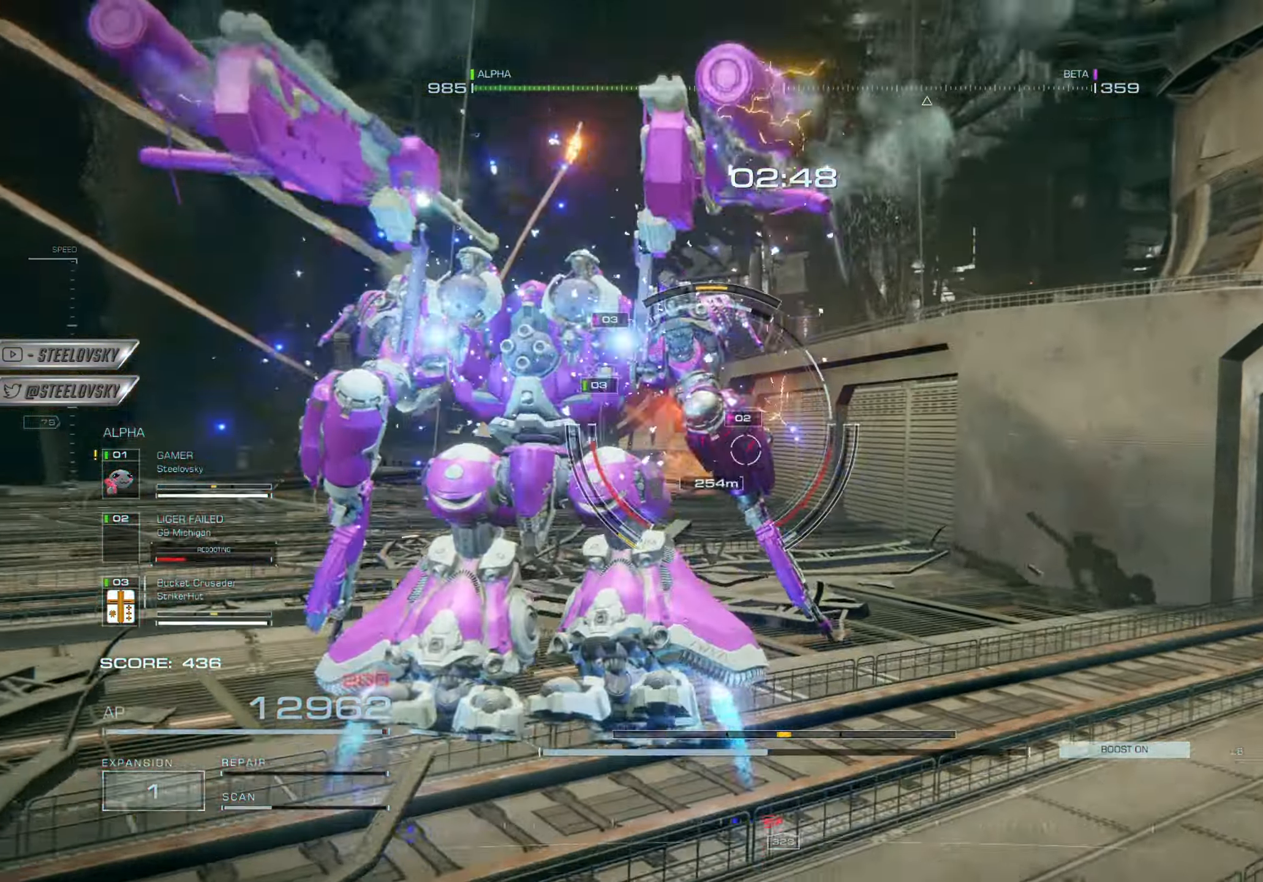
{"buttons": [], "left_stick": "center", "right_stick": "right", "events": [[200, "left_stick", "center"], [317, "right_stick", "up"], [417, "right_stick", "center"], [467, "right_stick", "right"]]}